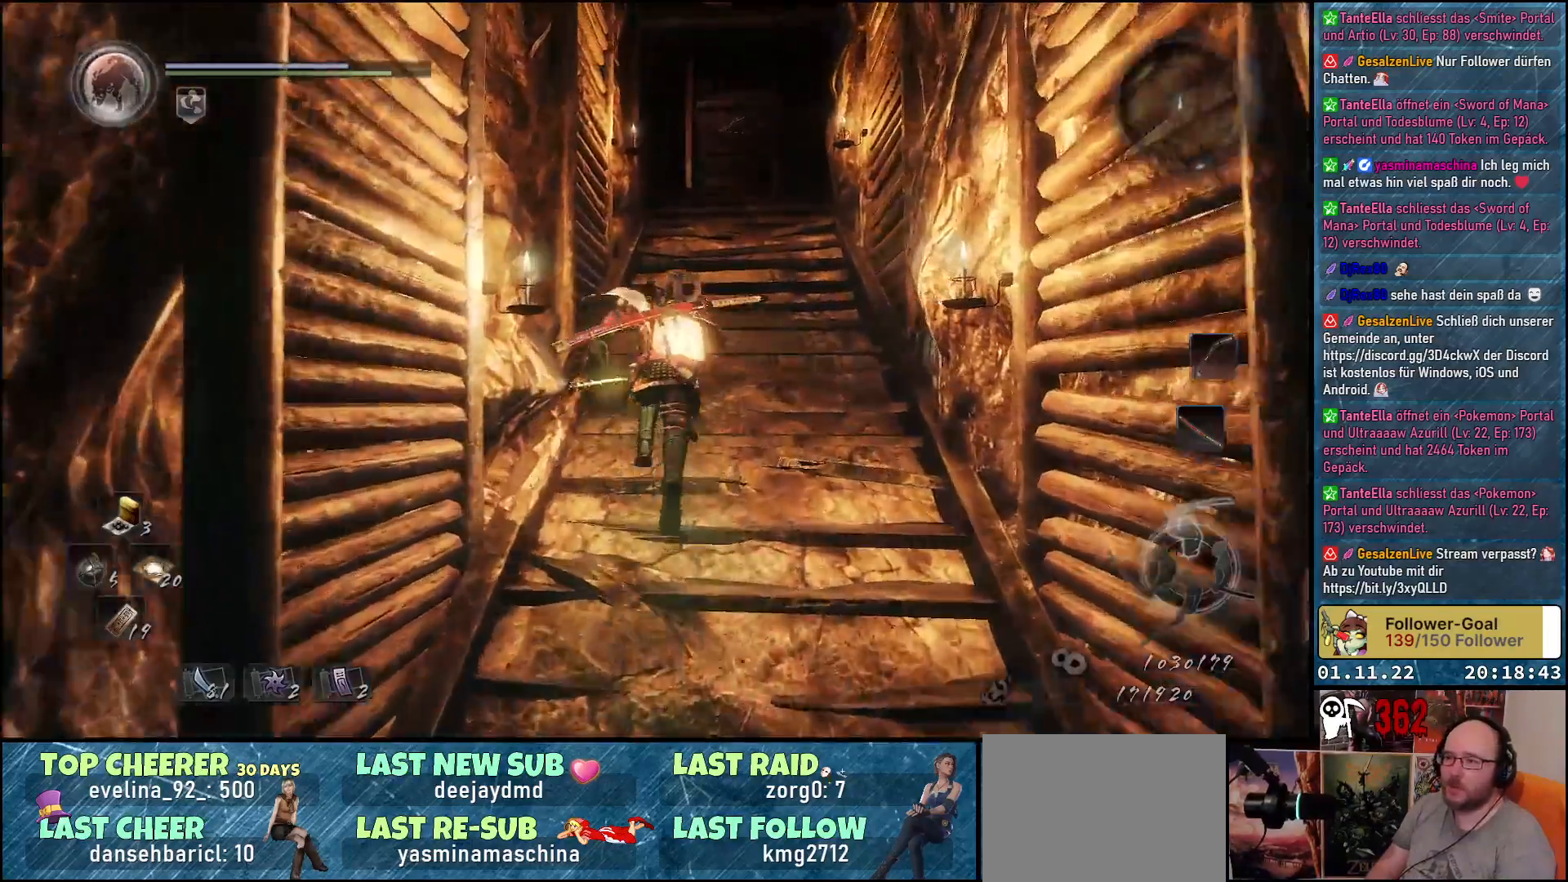
Gameplay with a controller (Xbox layout); each line is a JSON object with the inputs held at the frame after it. "events" lists button and stick changes between this image and that frame as [ms after this image, input, new state], when the widget could be followed in between.
{"buttons": [], "left_stick": "up", "right_stick": "down", "events": [[217, "A", "up"], [500, "right_stick", "down"]]}
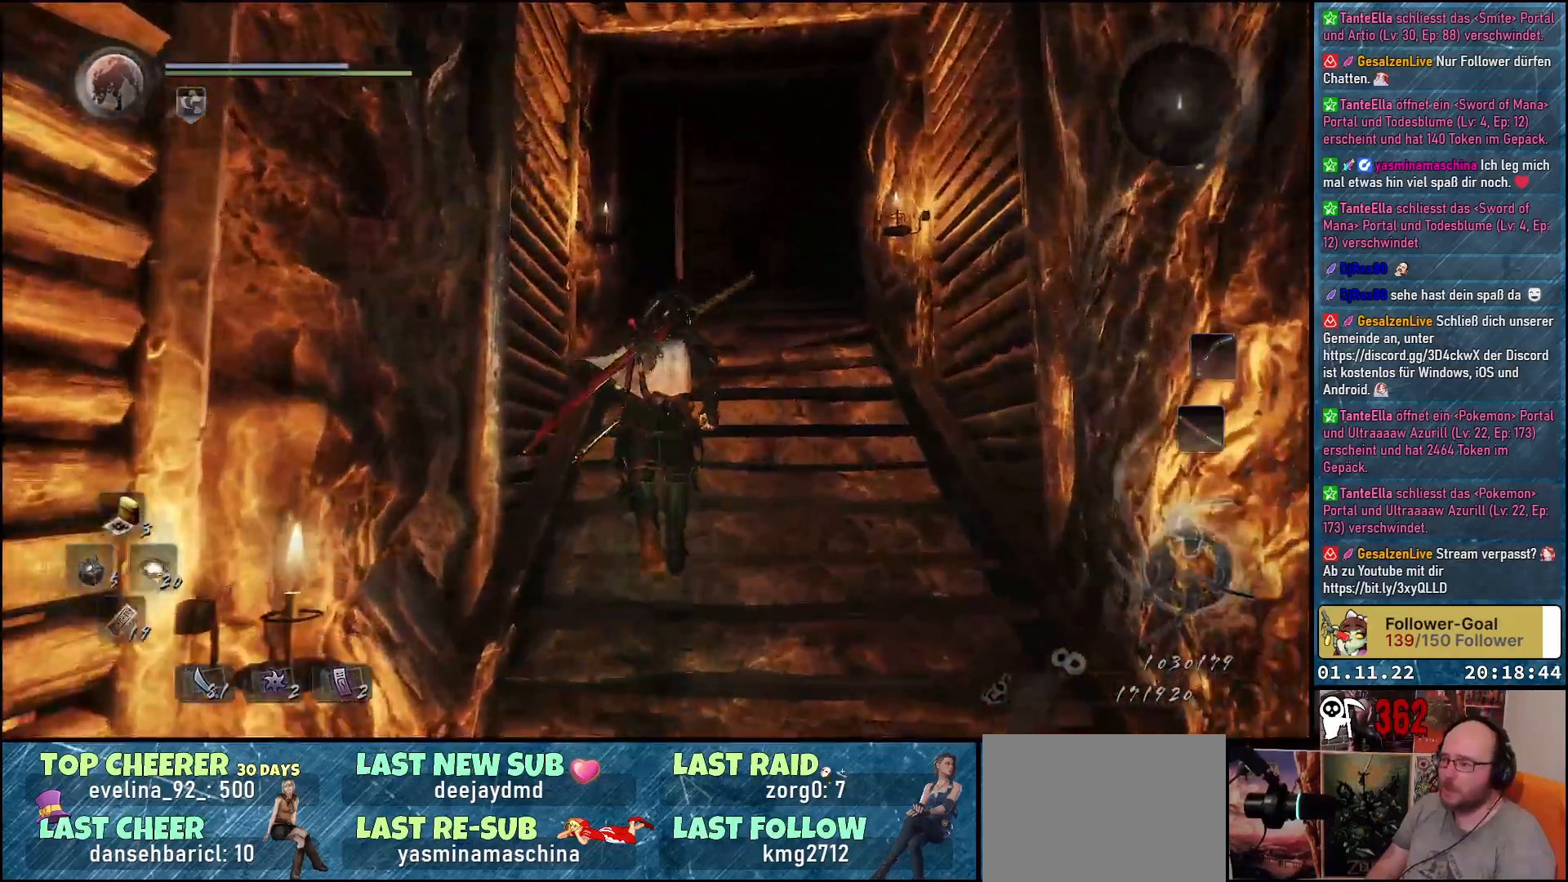
{"buttons": [], "left_stick": "up", "right_stick": "down-right", "events": [[83, "right_stick", "down-right"]]}
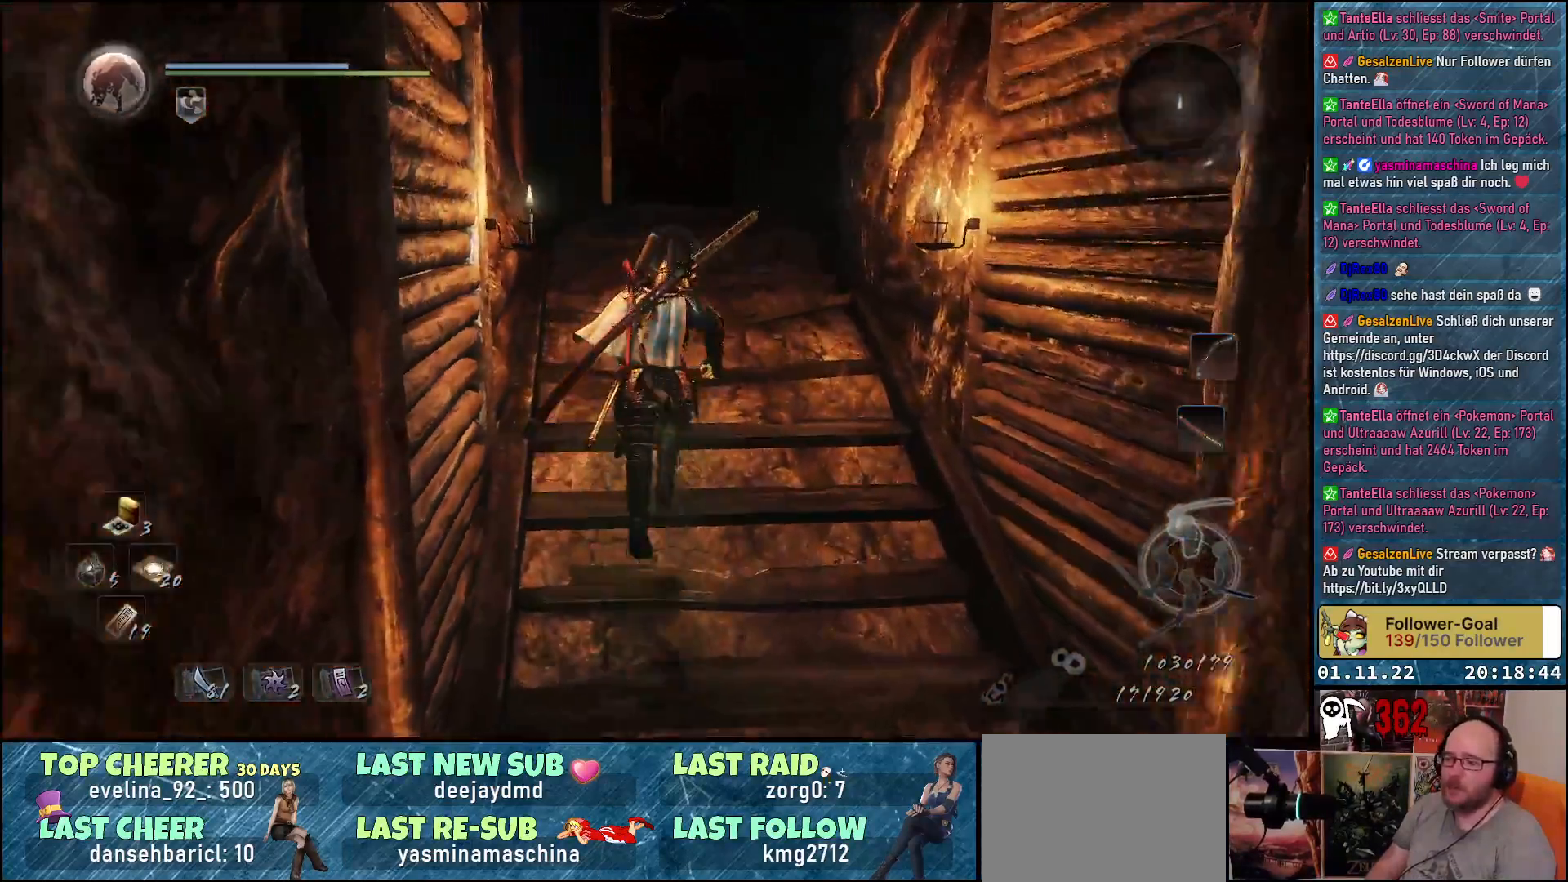
{"buttons": [], "left_stick": "up", "right_stick": "center", "events": [[367, "right_stick", "center"]]}
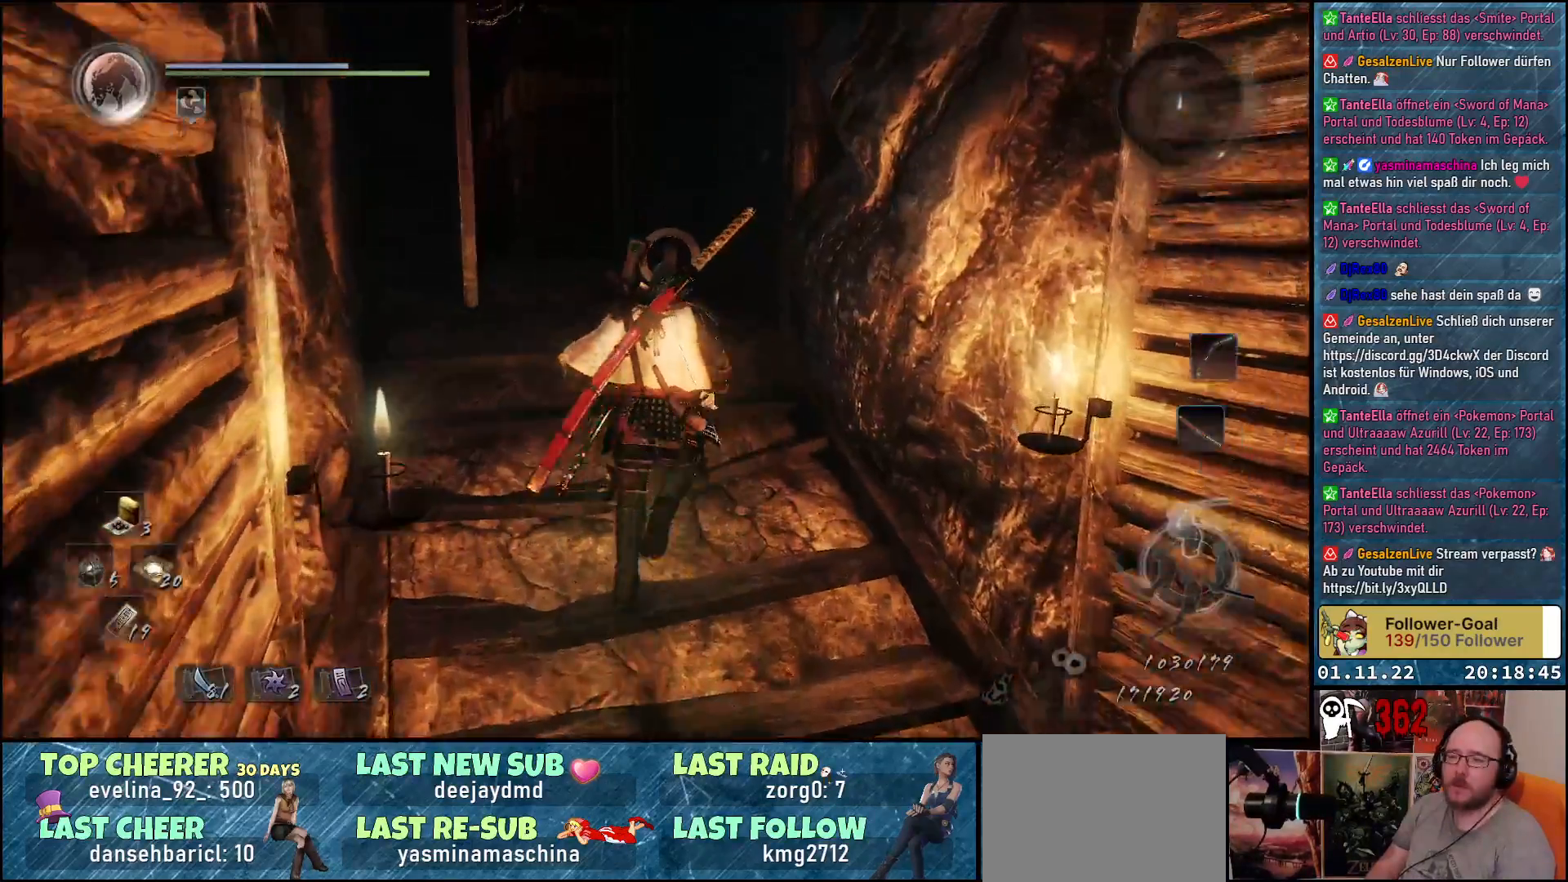
{"buttons": [], "left_stick": "up", "right_stick": "center", "events": [[183, "right_stick", "down"], [383, "right_stick", "center"]]}
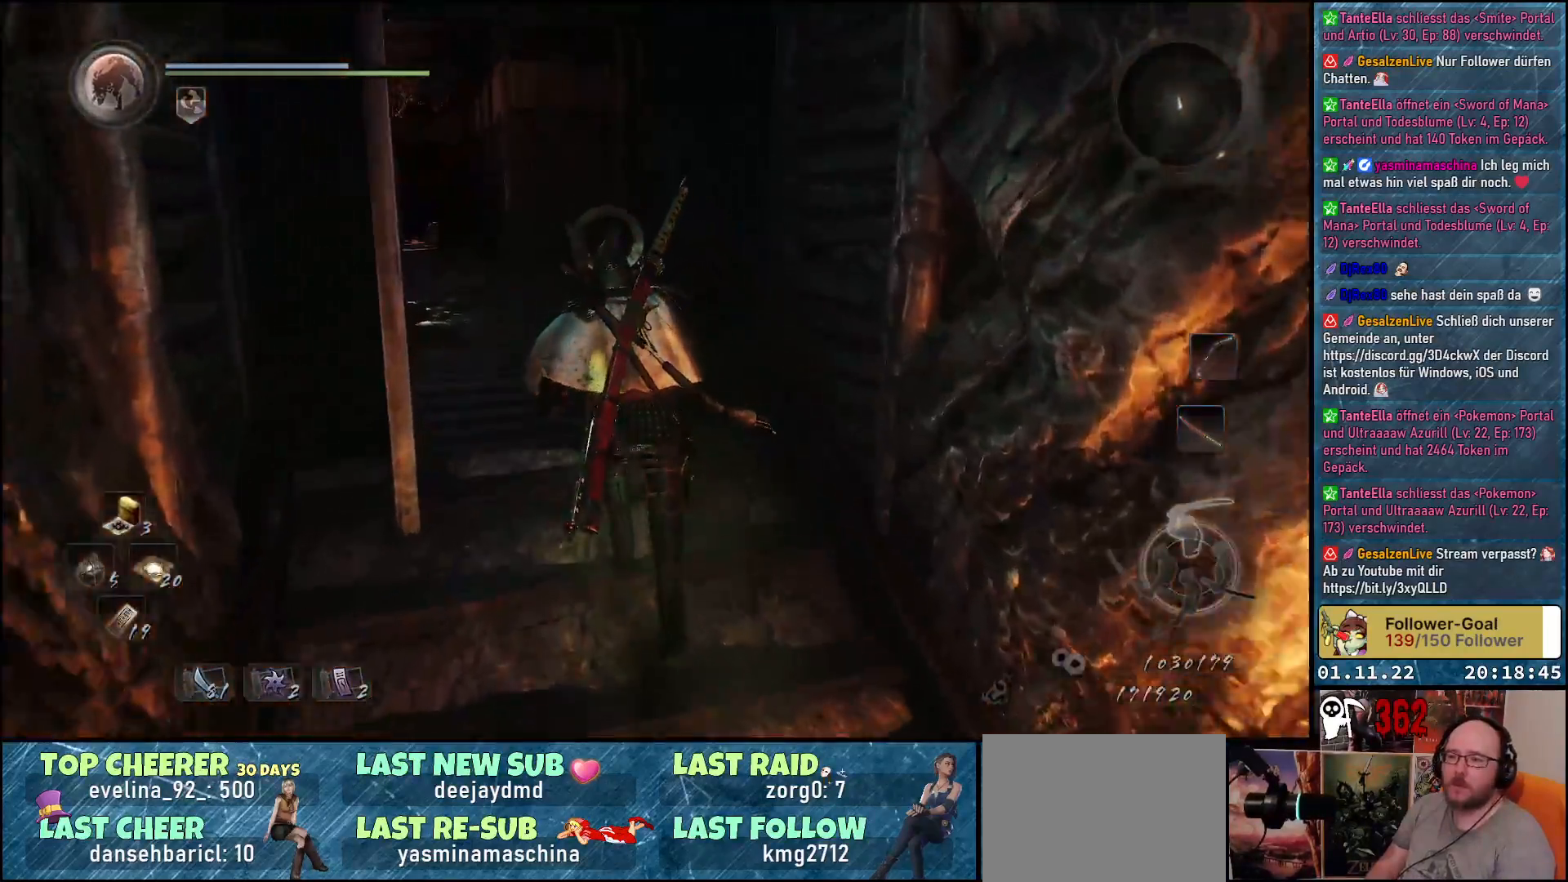
{"buttons": ["A"], "left_stick": "up", "right_stick": "center", "events": [[100, "A", "down"]]}
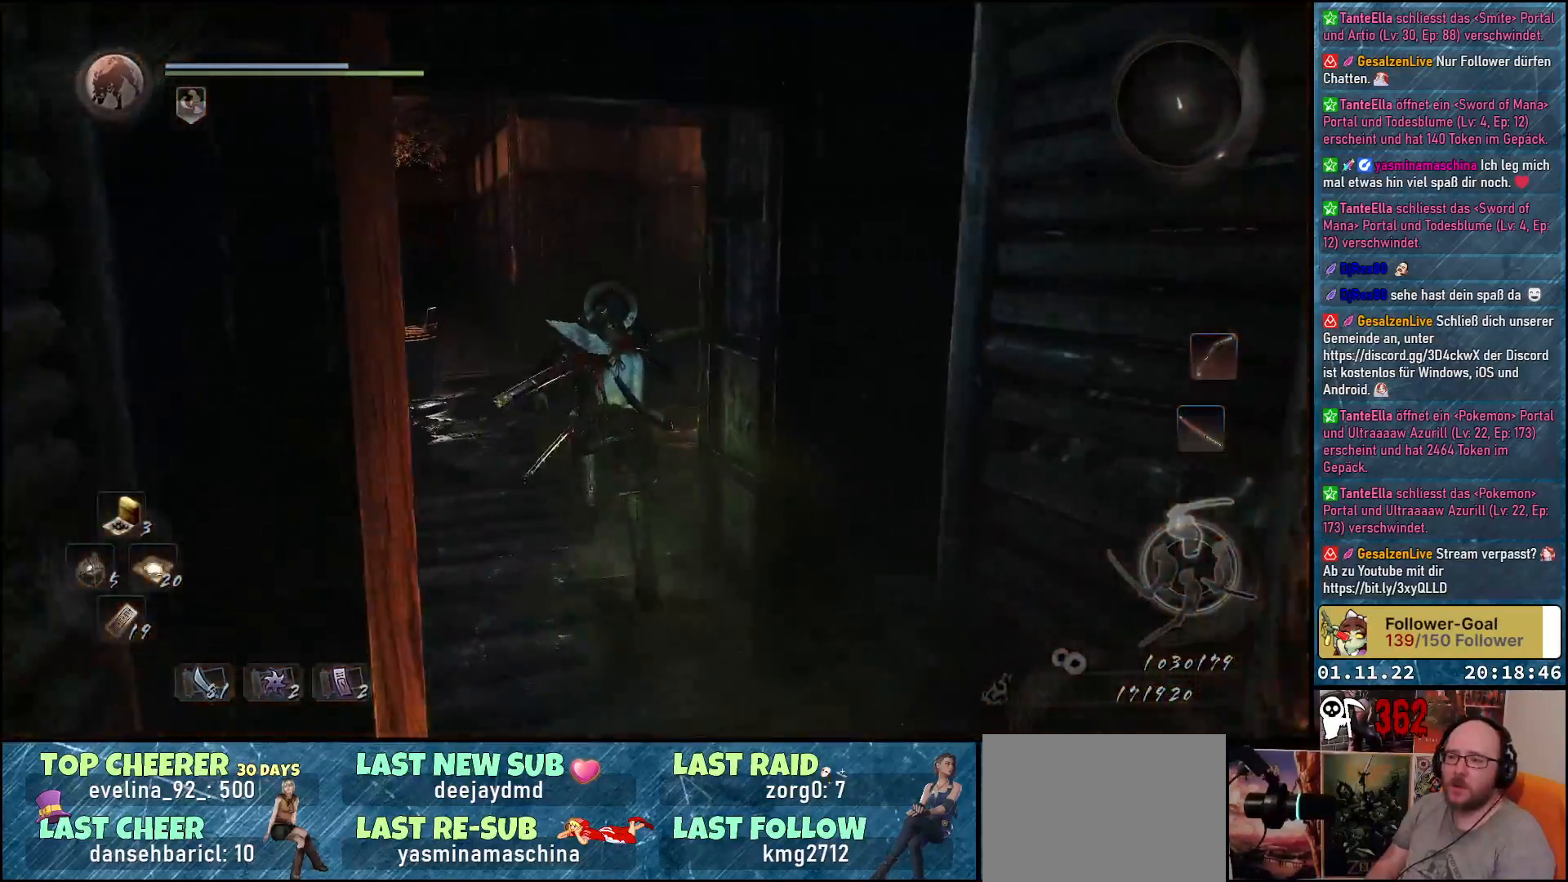
{"buttons": [], "left_stick": "up", "right_stick": "center", "events": [[250, "A", "up"]]}
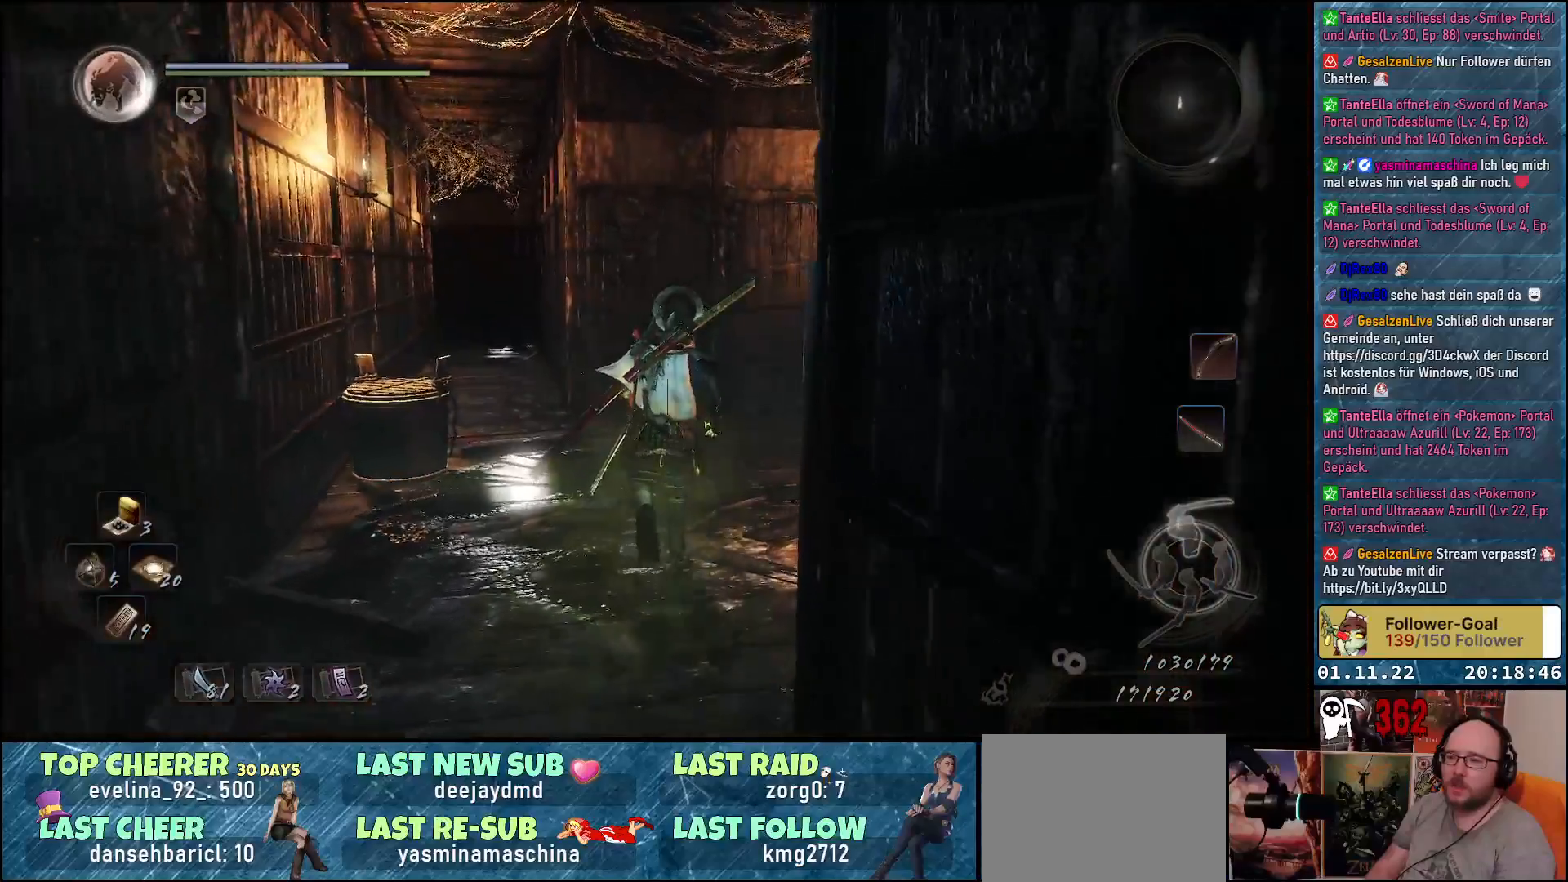
{"buttons": [], "left_stick": "up", "right_stick": "down-right", "events": [[17, "right_stick", "down-right"], [83, "left_stick", "center"], [417, "left_stick", "up"]]}
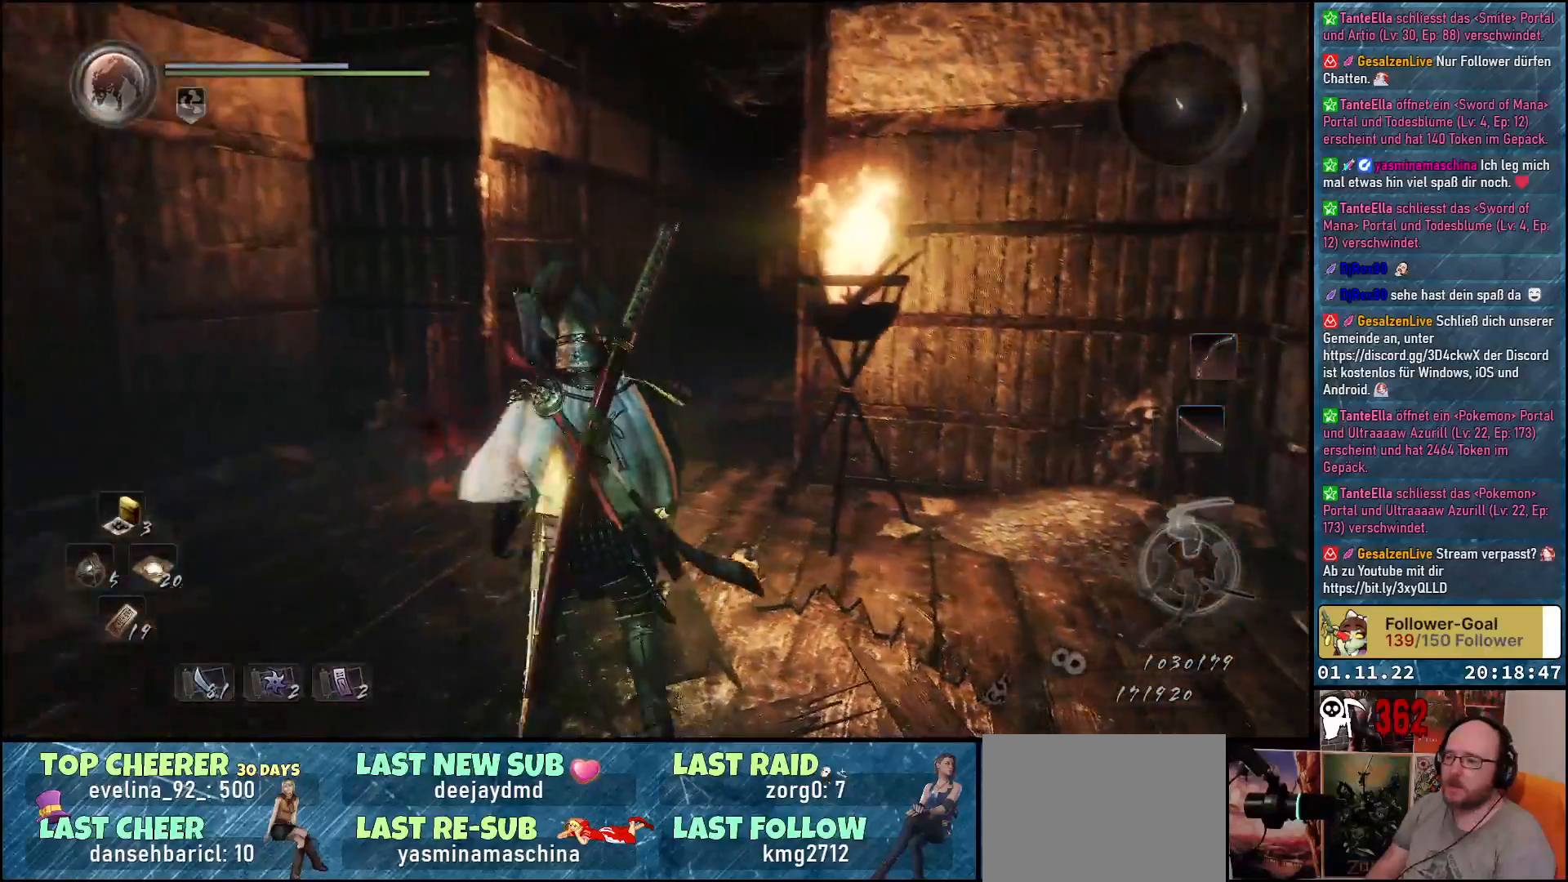
{"buttons": ["A"], "left_stick": "up-left", "right_stick": "center", "events": [[133, "left_stick", "up-left"], [317, "right_stick", "center"], [500, "A", "down"]]}
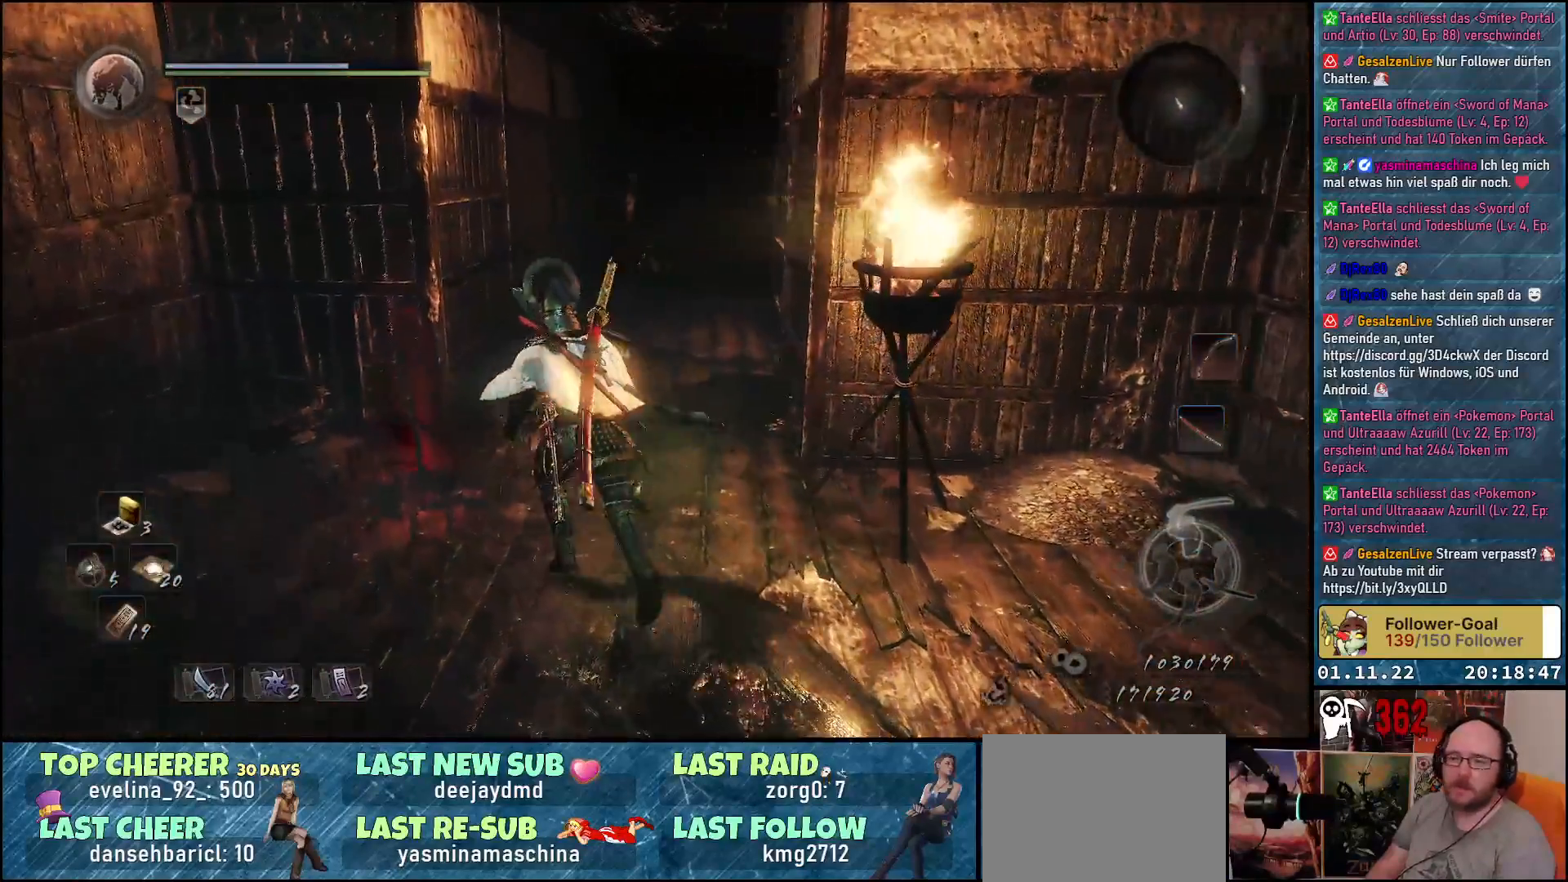
{"buttons": ["A"], "left_stick": "up", "right_stick": "center", "events": [[33, "left_stick", "up"]]}
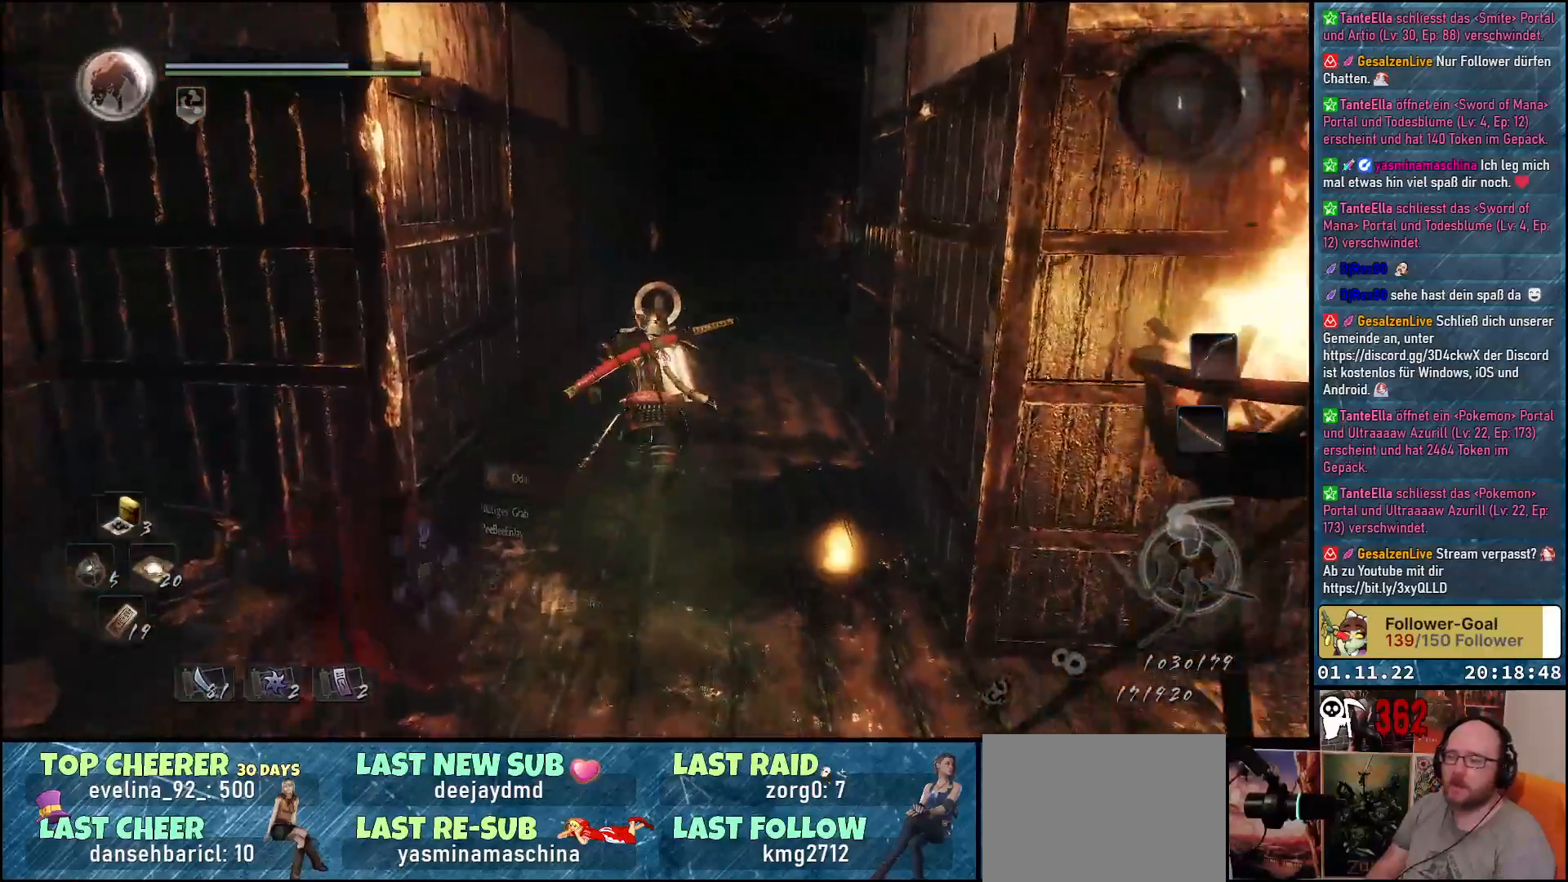
{"buttons": ["A"], "left_stick": "up", "right_stick": "center", "events": []}
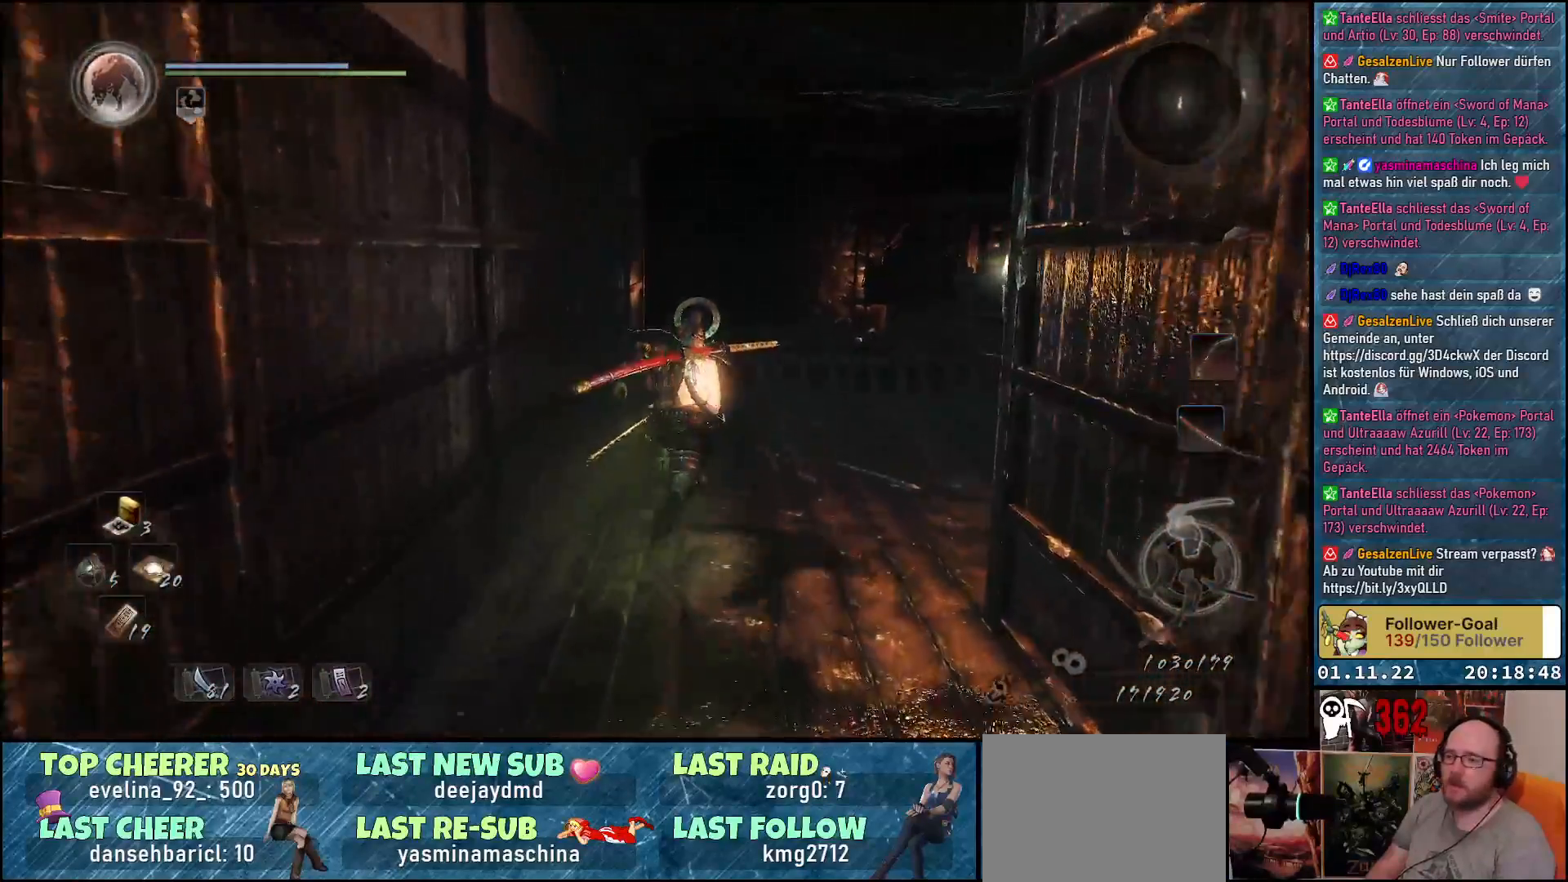
{"buttons": [], "left_stick": "up-right", "right_stick": "down-right", "events": [[117, "A", "up"], [250, "left_stick", "up-right"], [383, "right_stick", "down-right"]]}
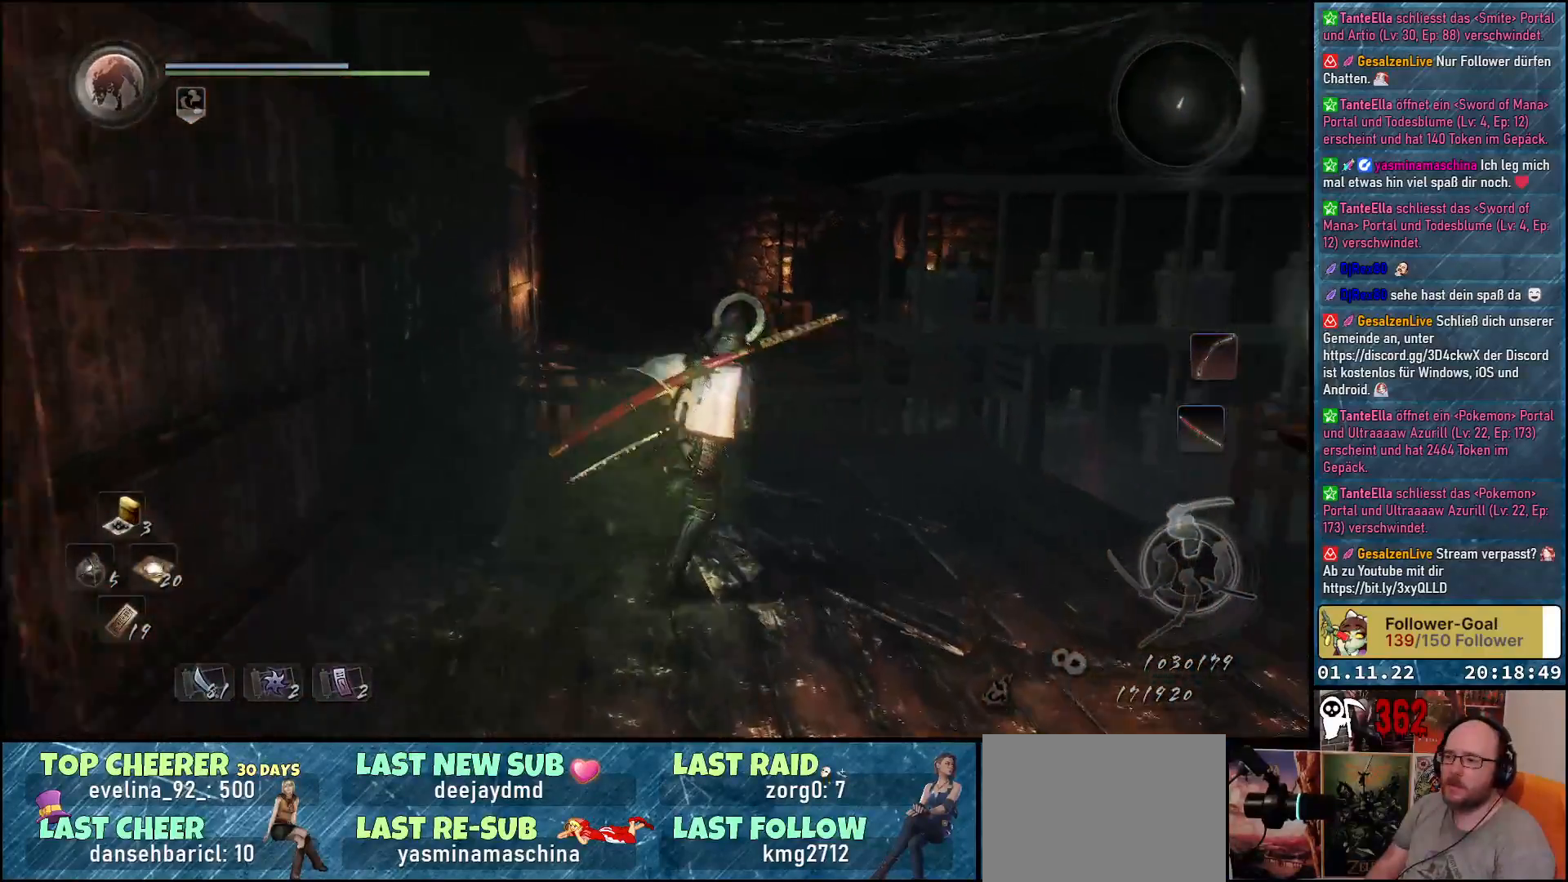
{"buttons": [], "left_stick": "up-right", "right_stick": "down-right", "events": []}
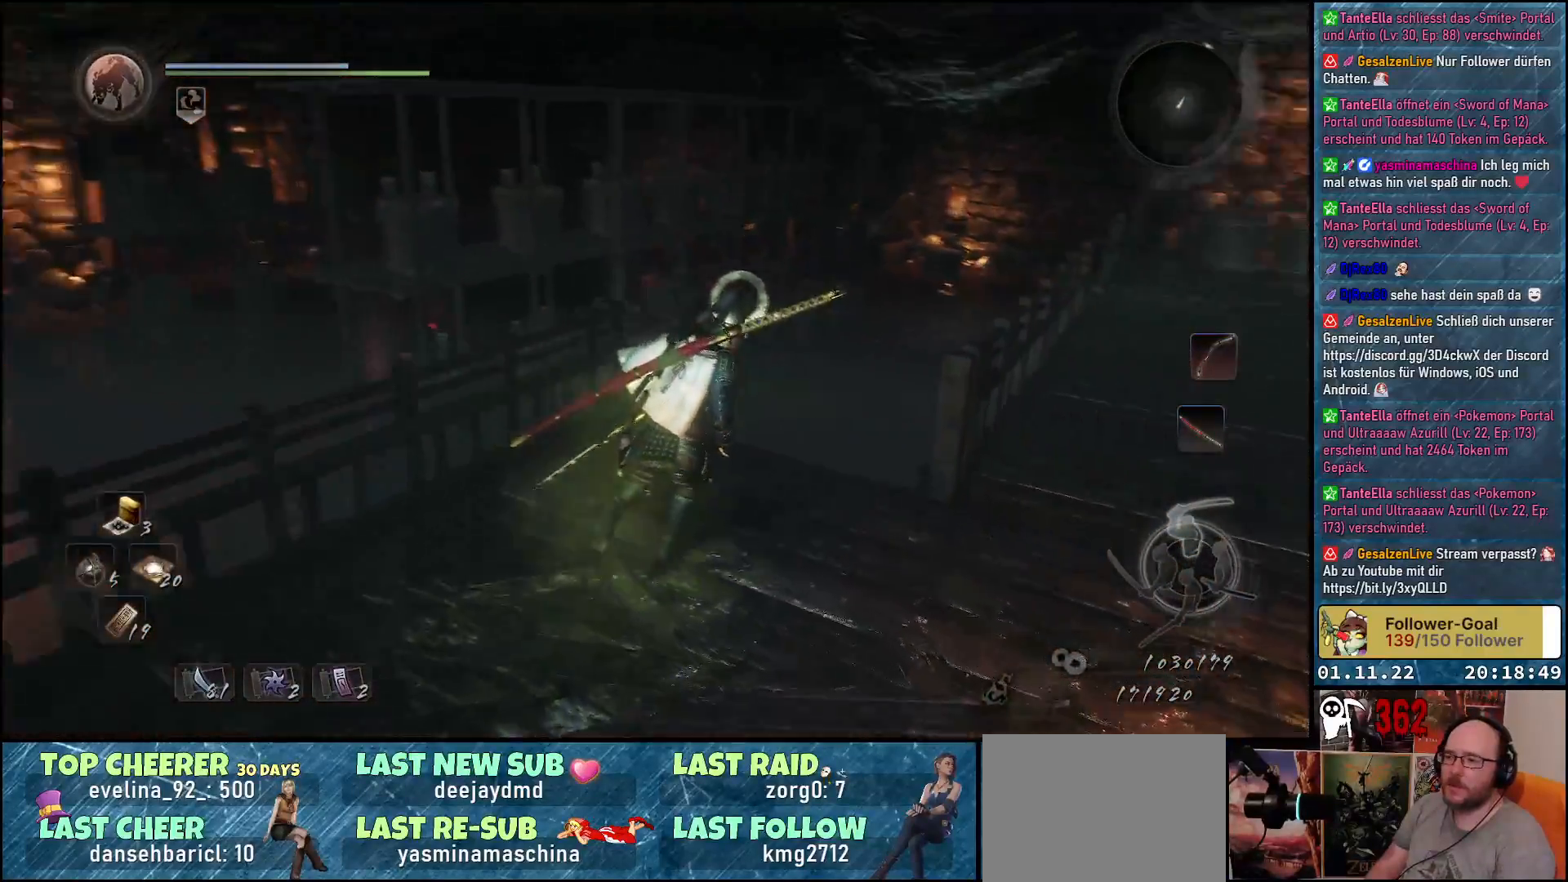
{"buttons": ["A"], "left_stick": "up", "right_stick": "center", "events": [[133, "left_stick", "up"], [150, "right_stick", "center"], [417, "A", "down"]]}
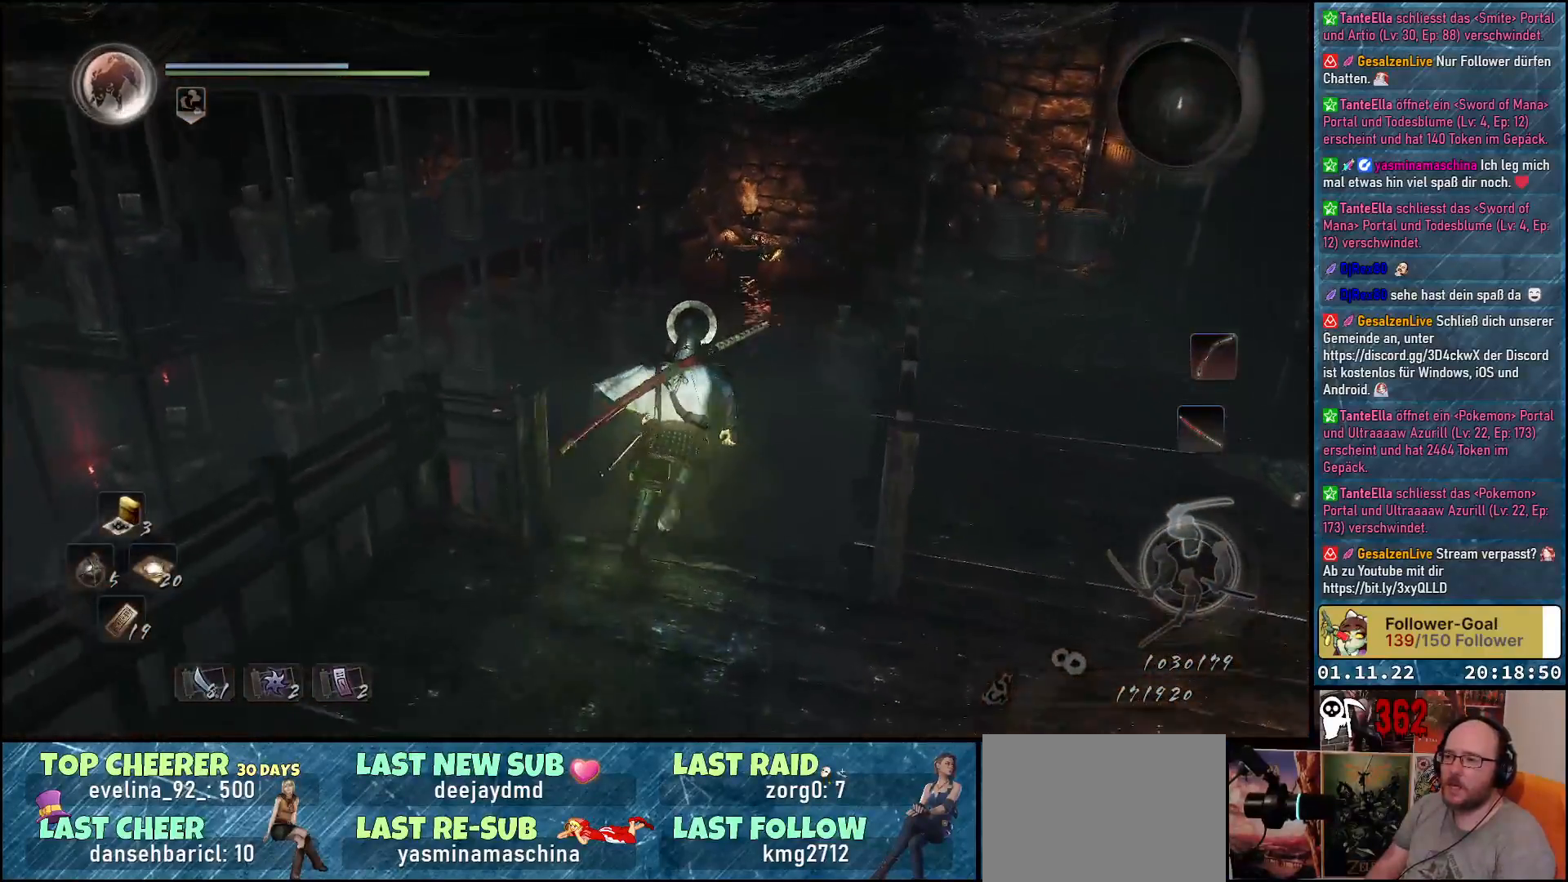
{"buttons": ["A"], "left_stick": "up", "right_stick": "center", "events": []}
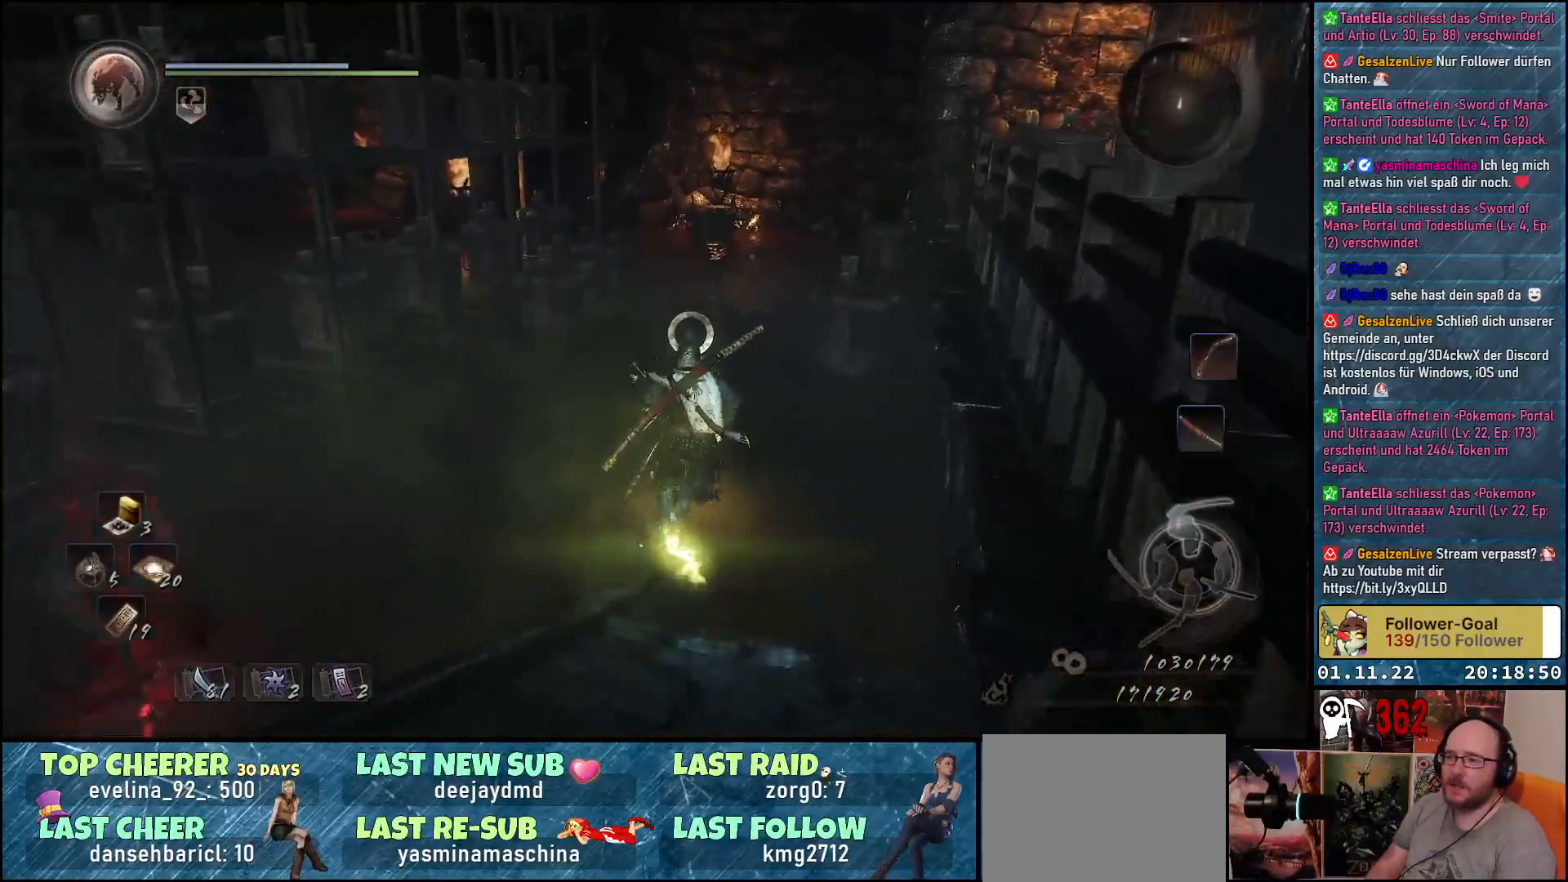
{"buttons": ["A"], "left_stick": "up", "right_stick": "center", "events": []}
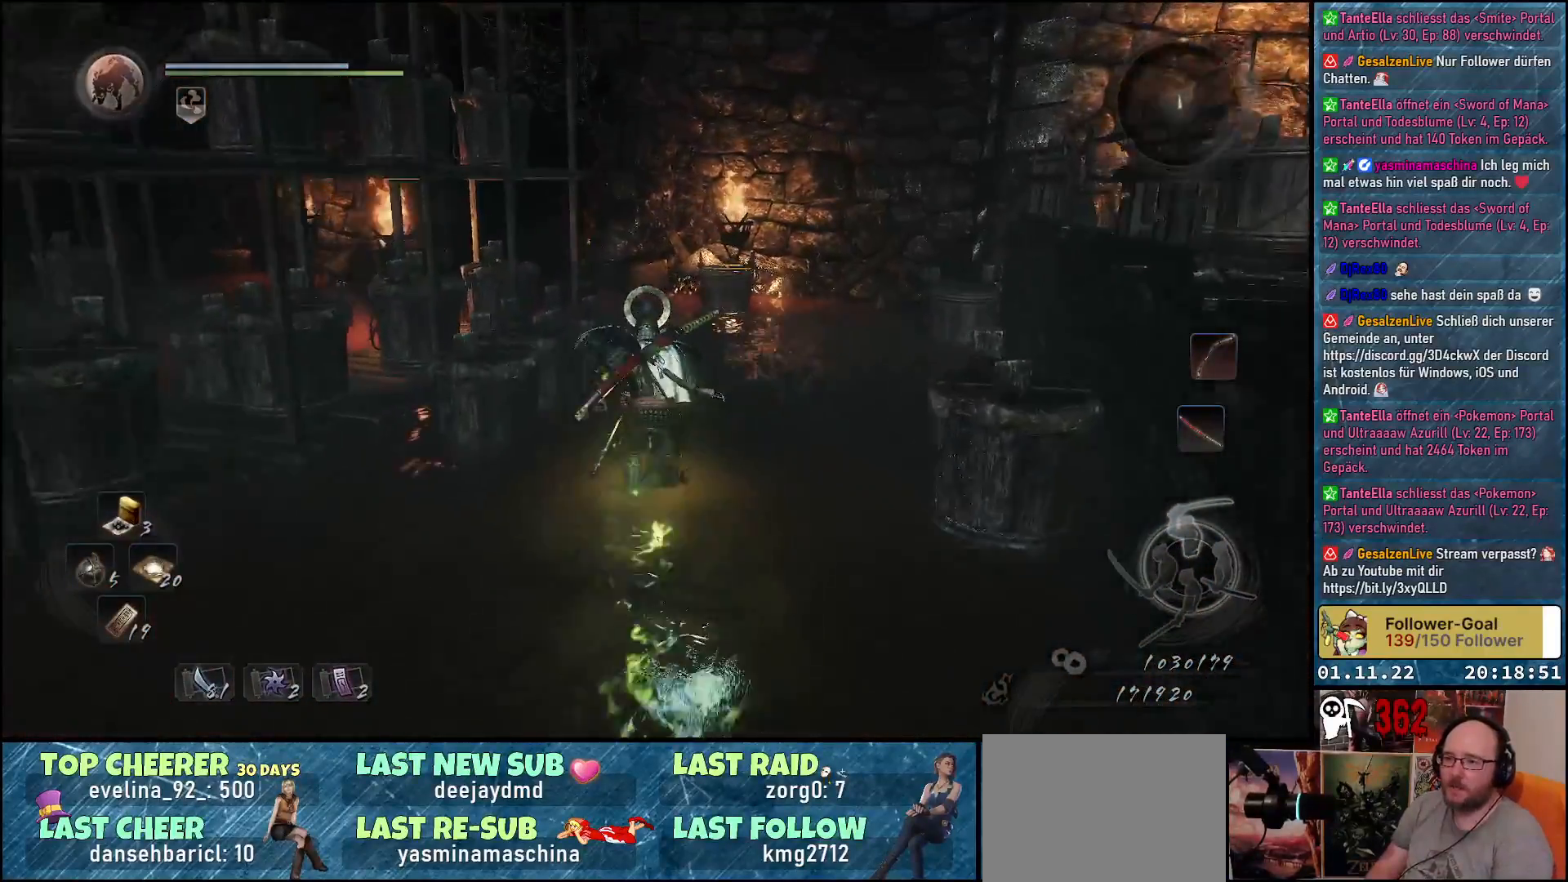
{"buttons": ["A"], "left_stick": "up", "right_stick": "center", "events": []}
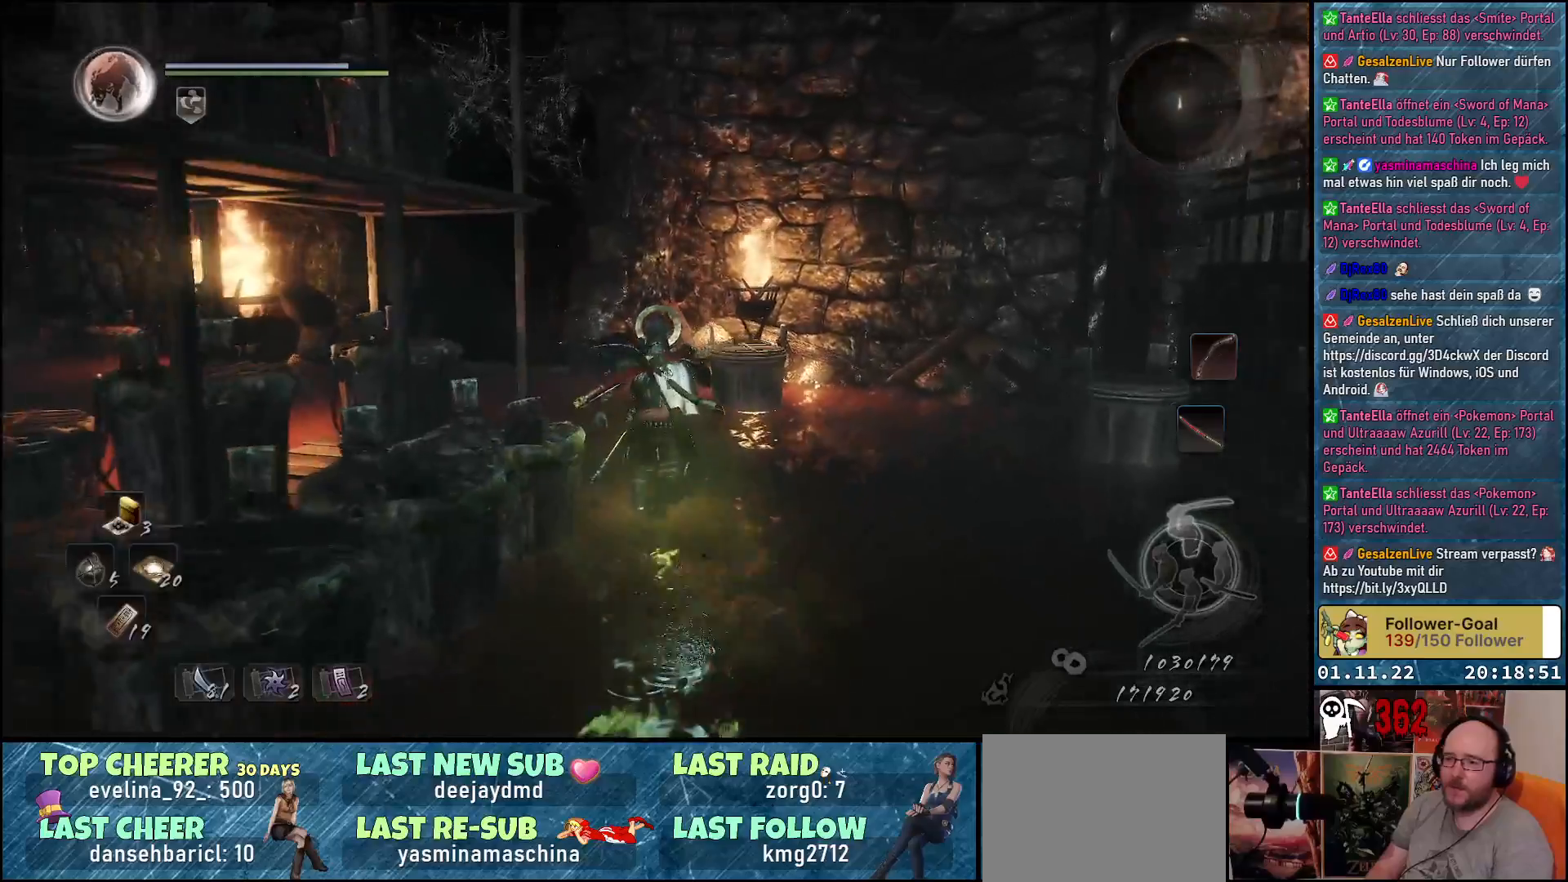
{"buttons": [], "left_stick": "up", "right_stick": "center", "events": [[333, "A", "up"]]}
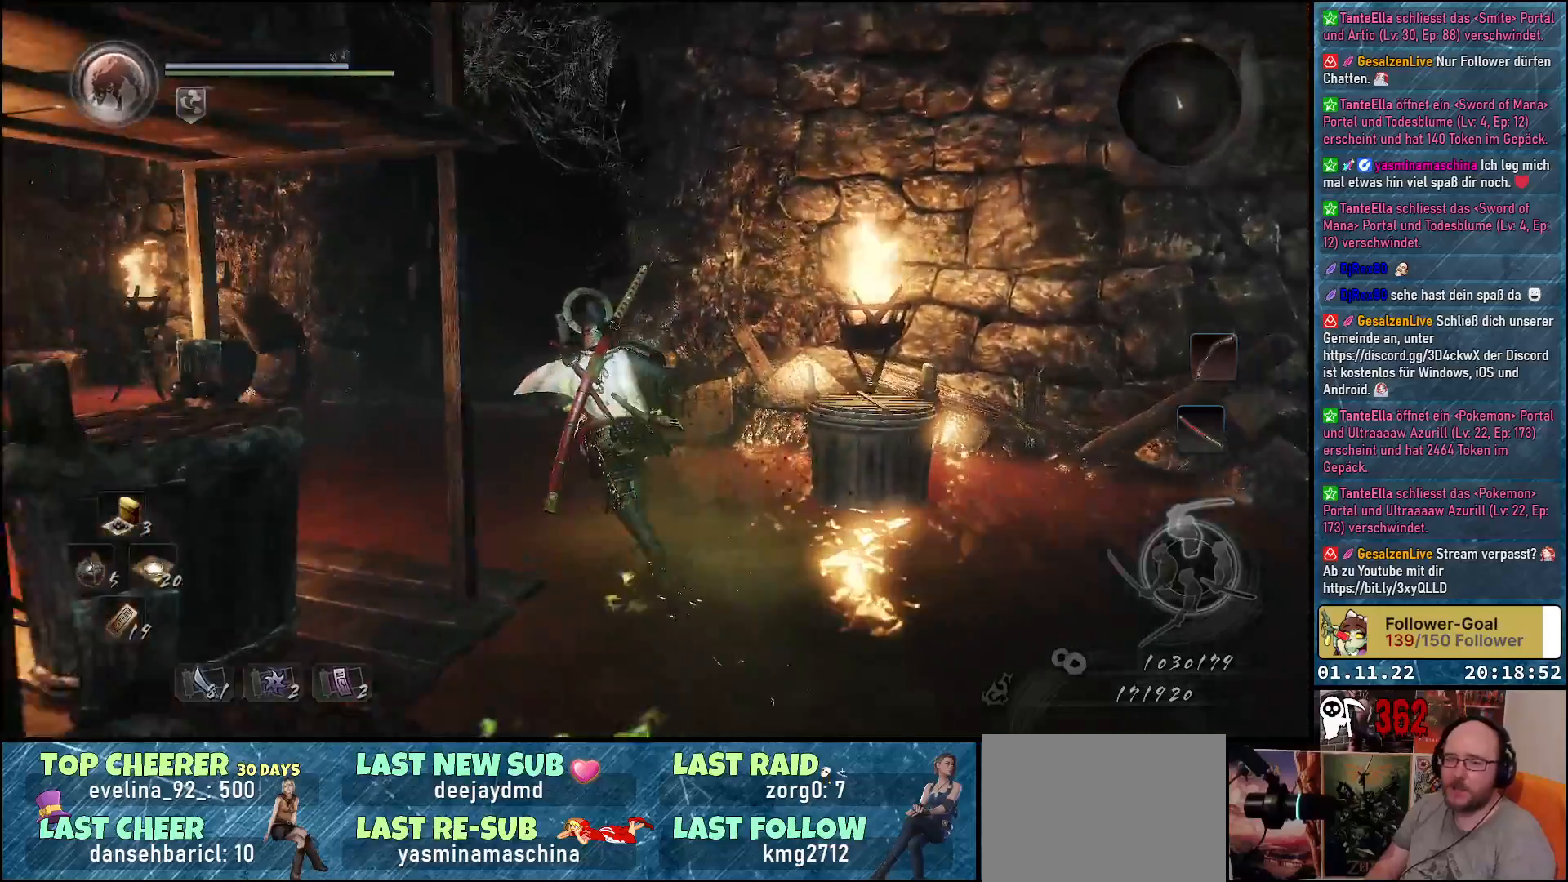
{"buttons": [], "left_stick": "up-left", "right_stick": "down-right", "events": [[50, "right_stick", "down"], [100, "right_stick", "down-right"], [250, "left_stick", "up-left"]]}
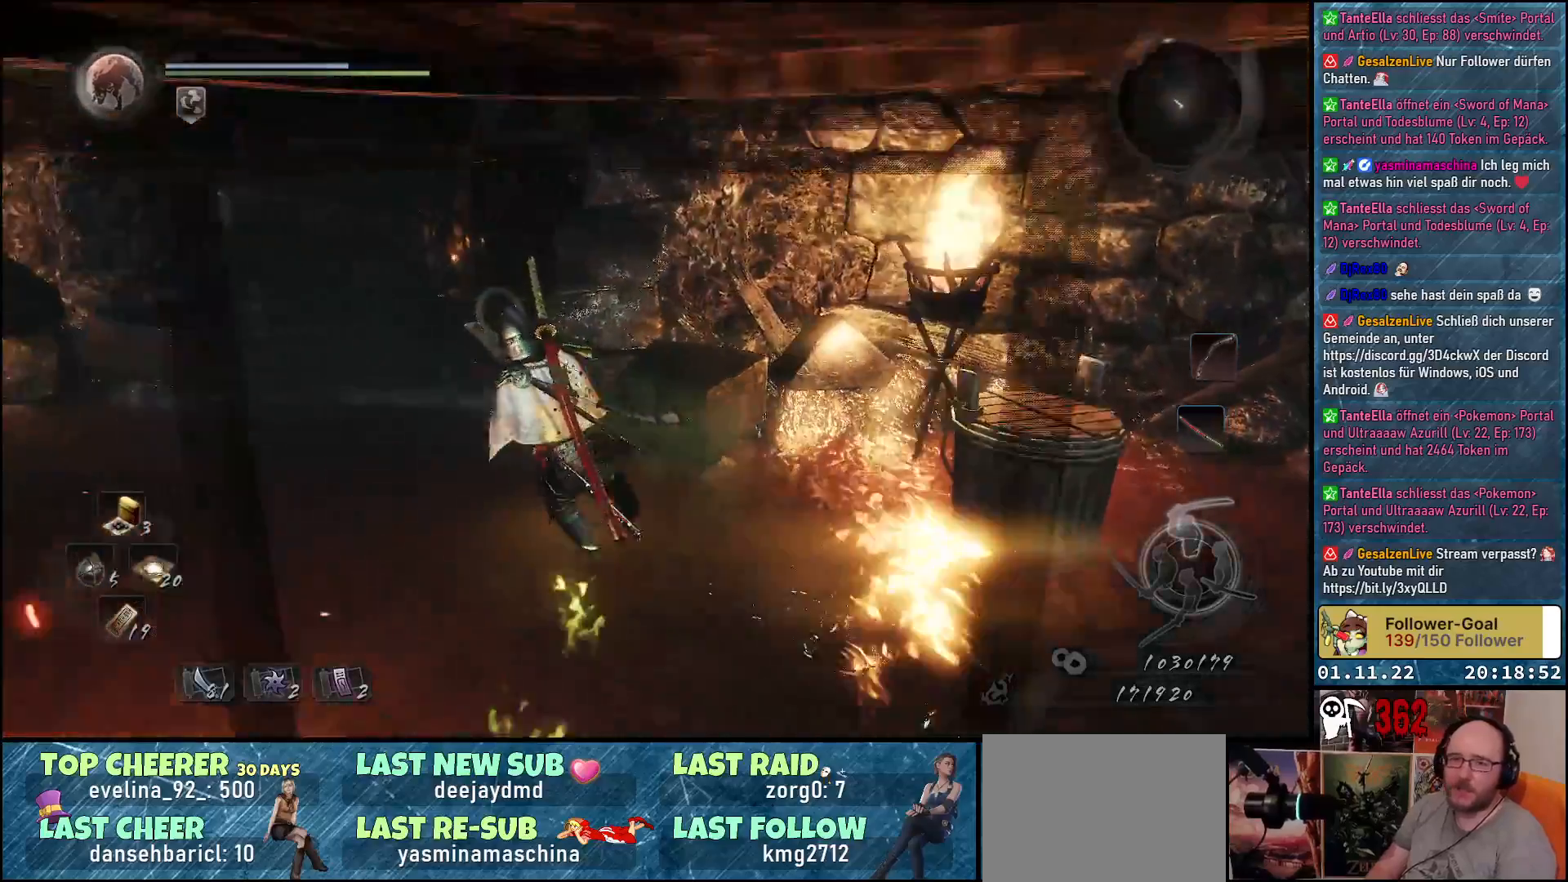
{"buttons": [], "left_stick": "up-left", "right_stick": "down-right", "events": []}
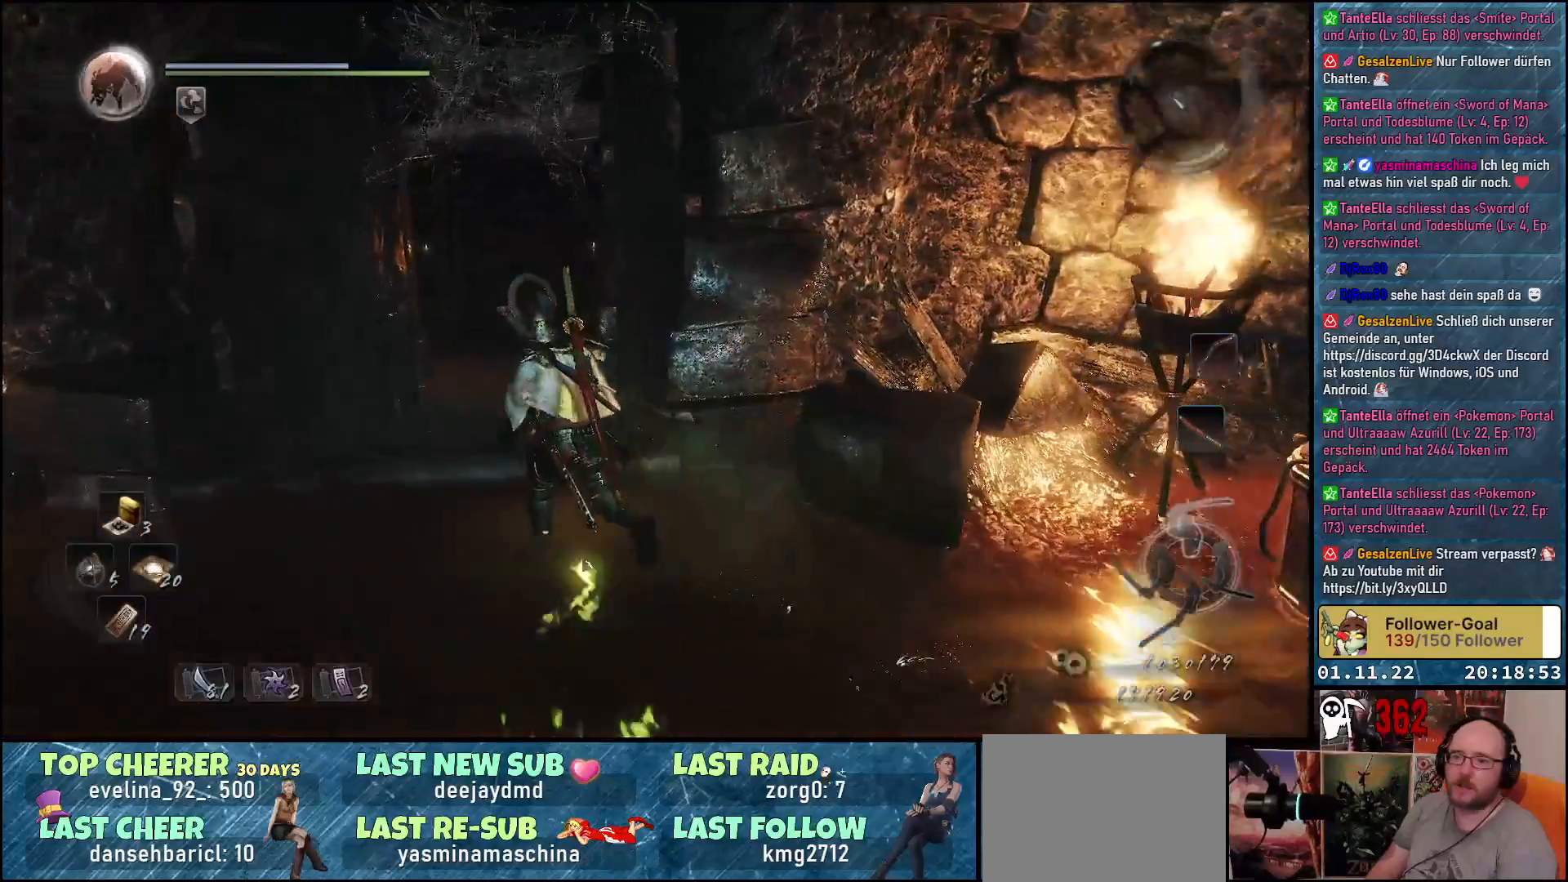
{"buttons": [], "left_stick": "center", "right_stick": "center", "events": [[183, "right_stick", "center"], [367, "left_stick", "center"]]}
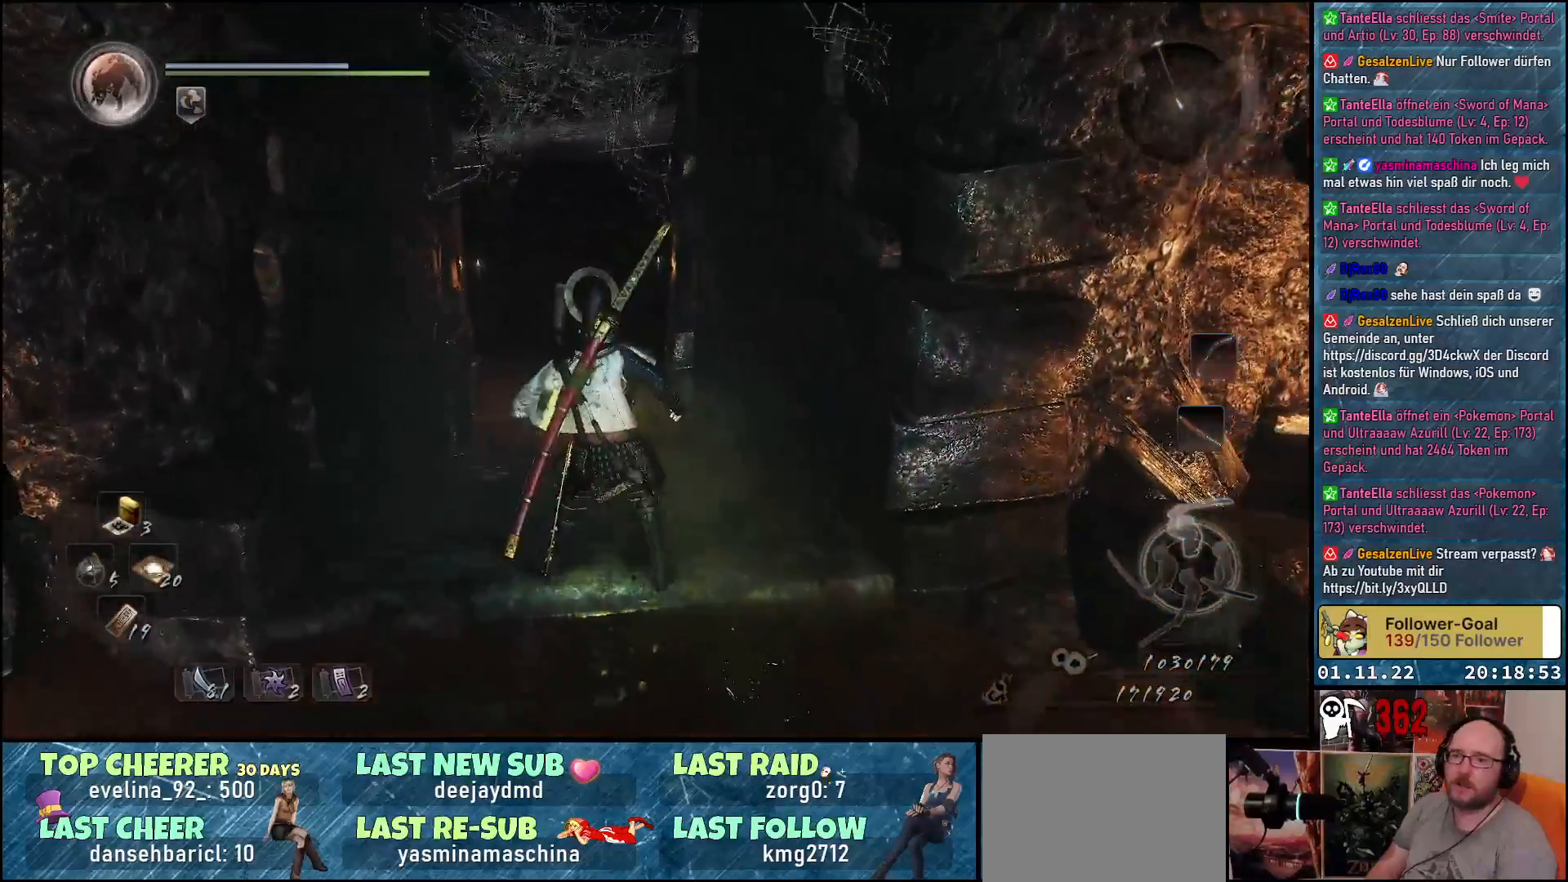
{"buttons": [], "left_stick": "center", "right_stick": "down-left", "events": [[250, "right_stick", "down"], [467, "right_stick", "down-left"]]}
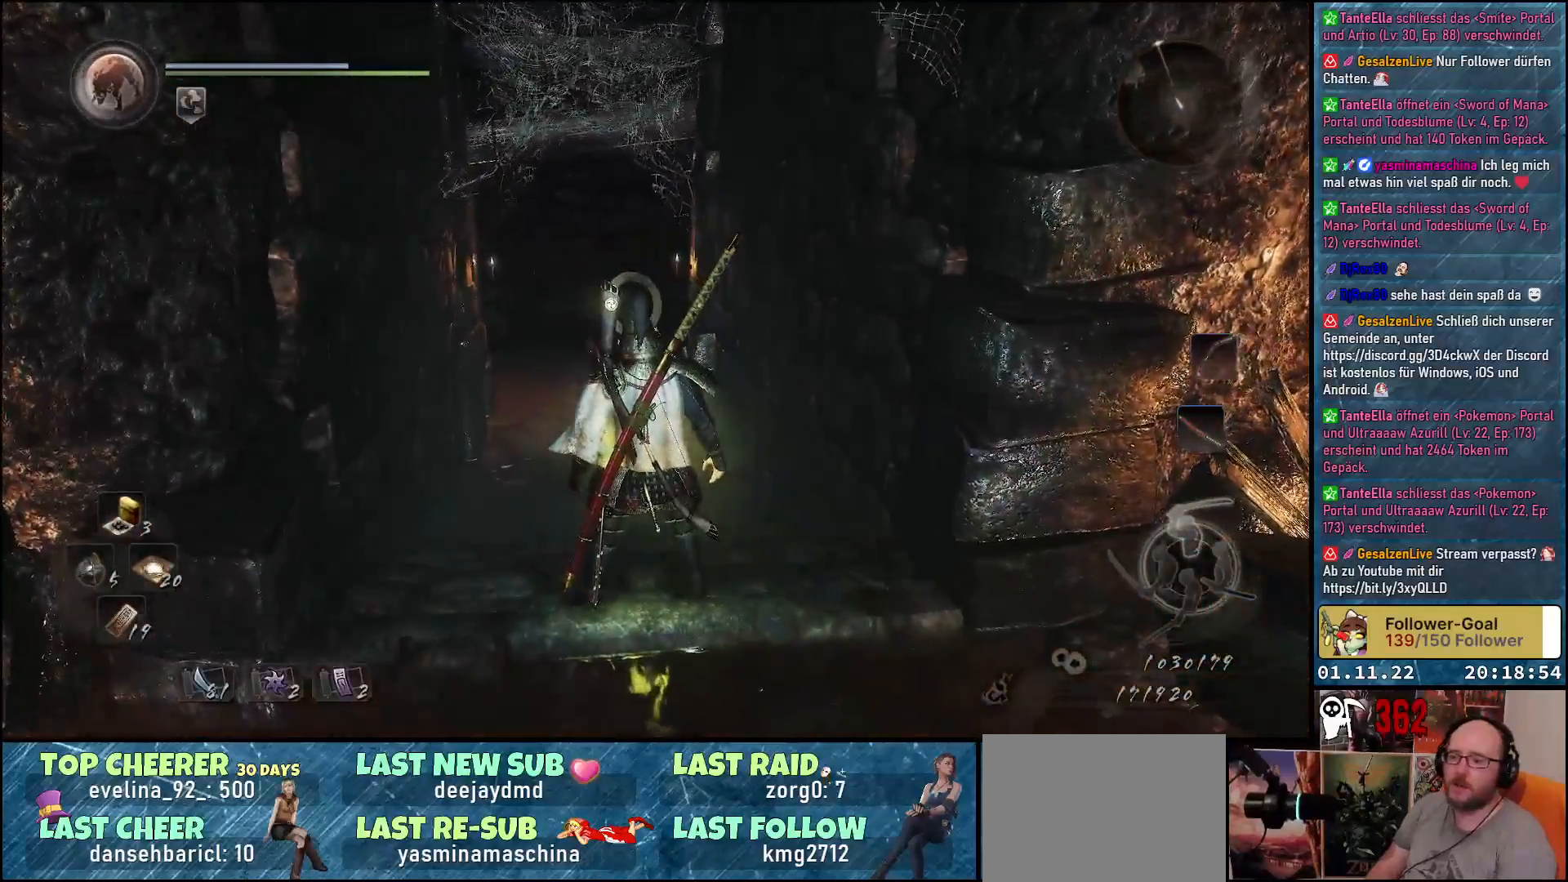
{"buttons": [], "left_stick": "up", "right_stick": "center", "events": [[300, "left_stick", "up"], [367, "right_stick", "down"], [467, "right_stick", "center"]]}
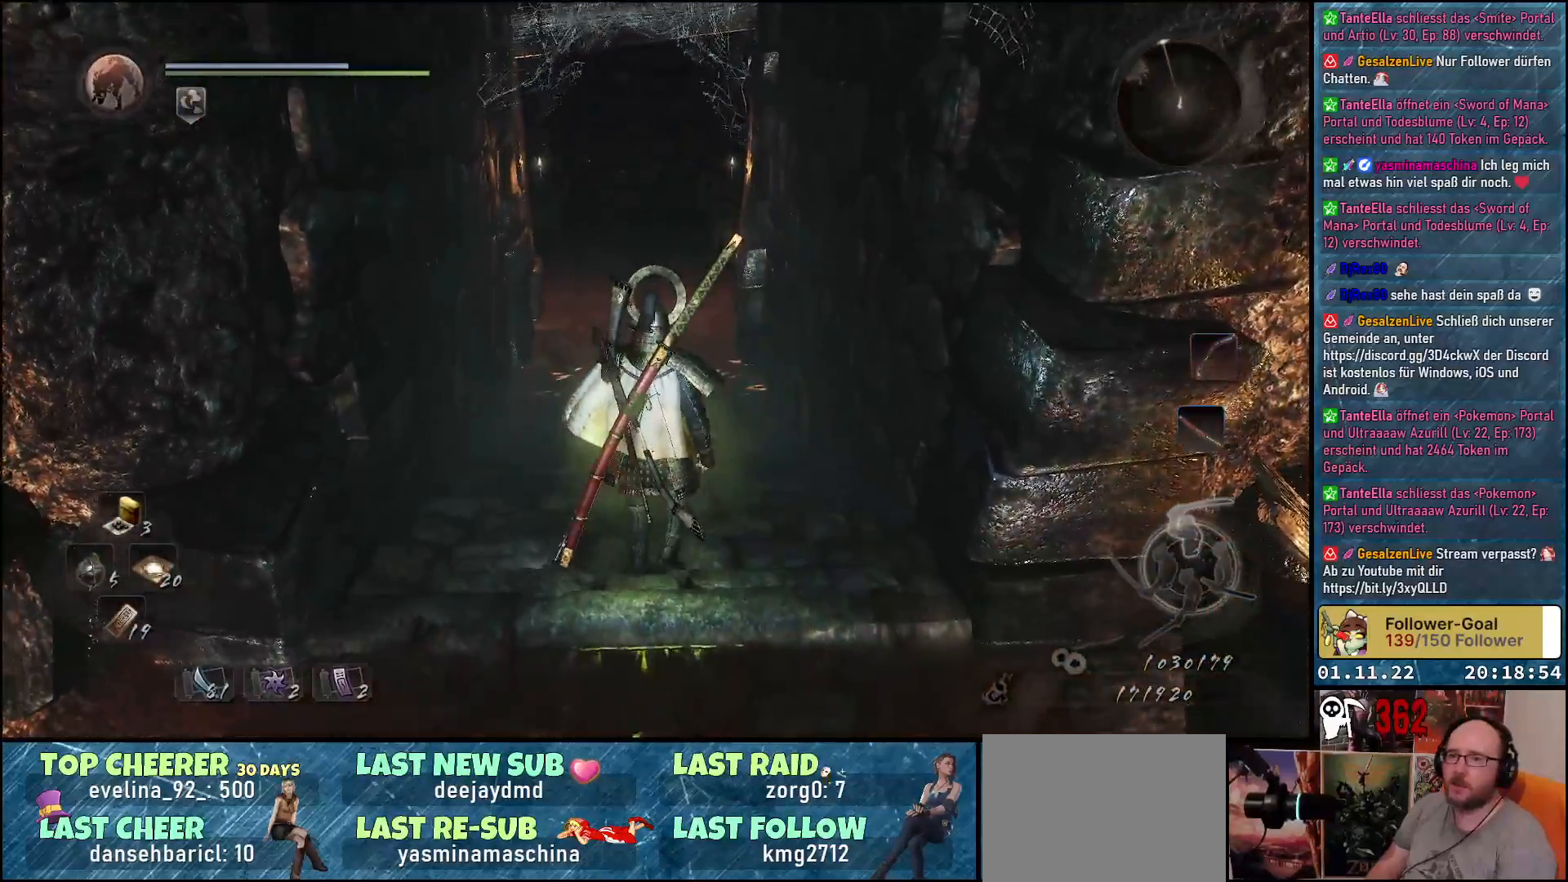
{"buttons": [], "left_stick": "up", "right_stick": "center", "events": [[117, "right_stick", "right"], [367, "right_stick", "center"]]}
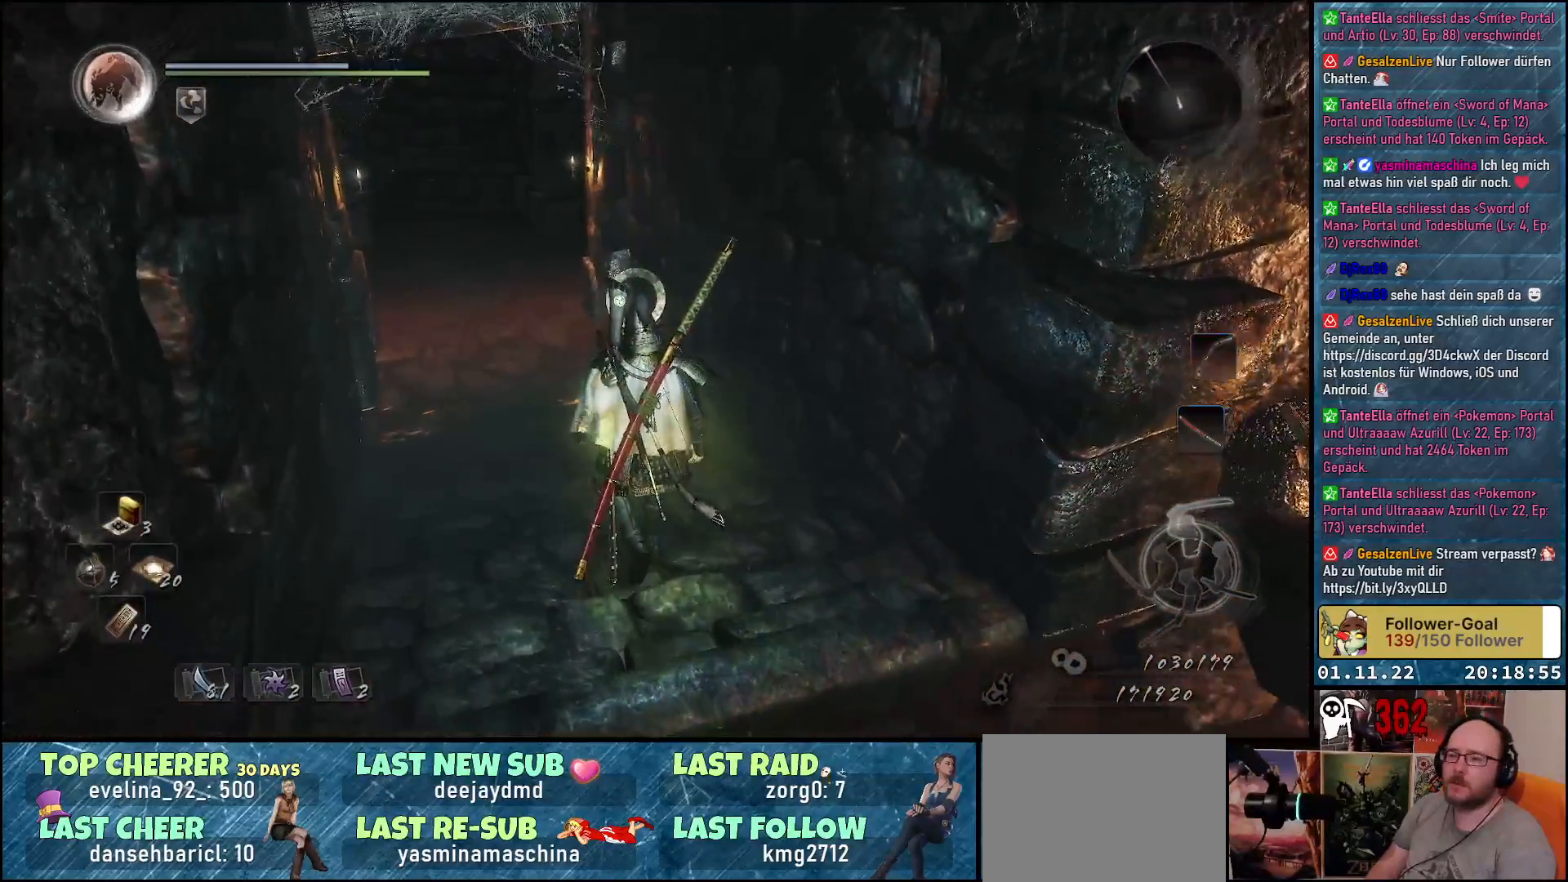
{"buttons": [], "left_stick": "up", "right_stick": "center", "events": [[183, "right_stick", "up-left"], [450, "right_stick", "center"]]}
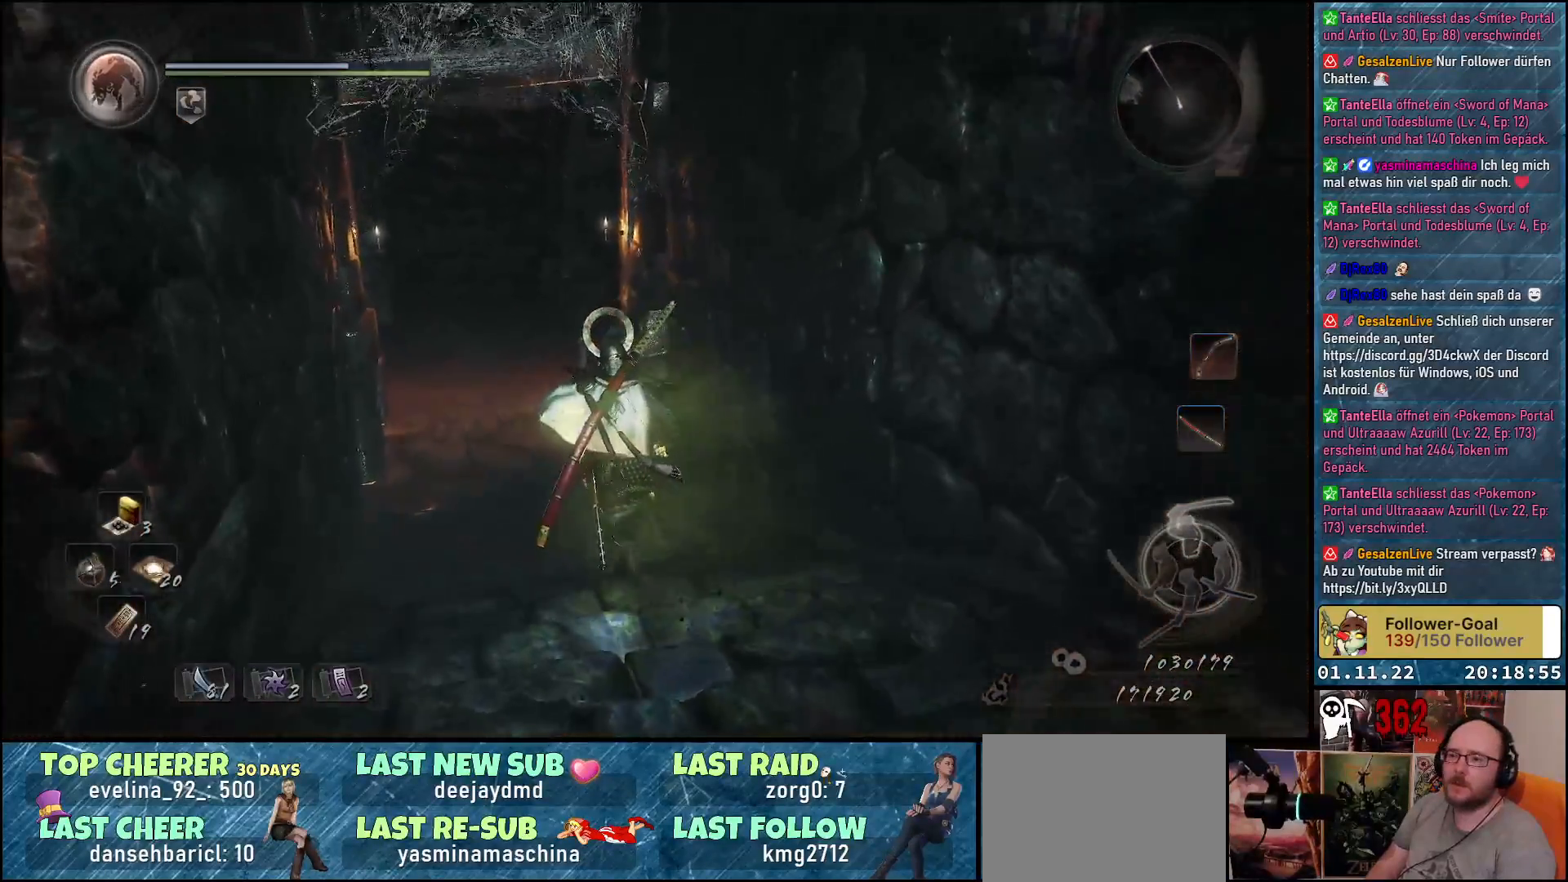
{"buttons": [], "left_stick": "up", "right_stick": "center", "events": []}
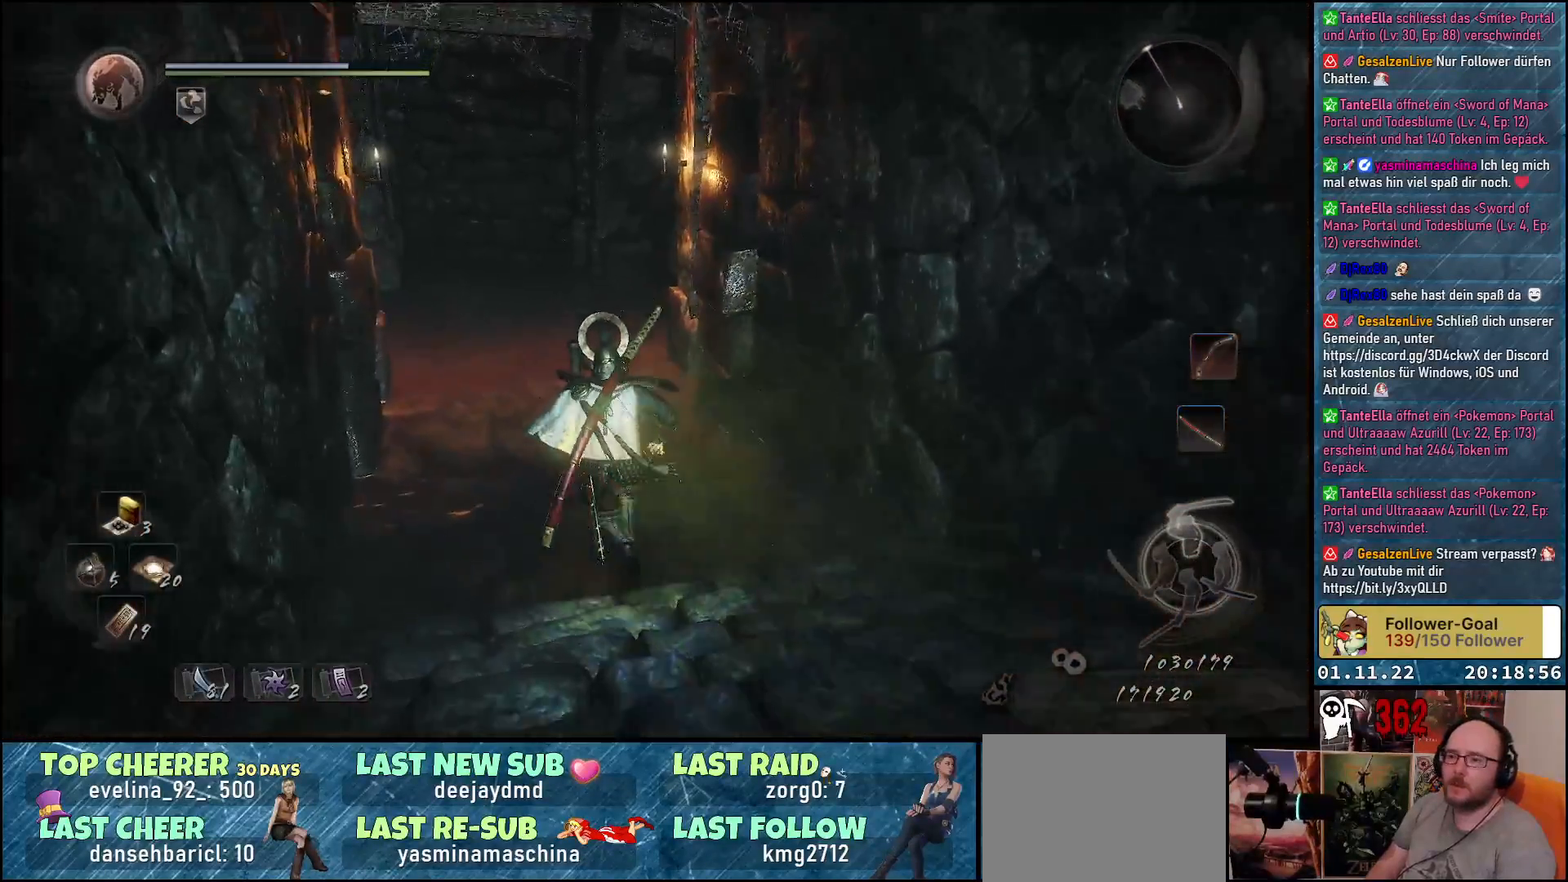
{"buttons": [], "left_stick": "up", "right_stick": "left", "events": [[67, "right_stick", "left"]]}
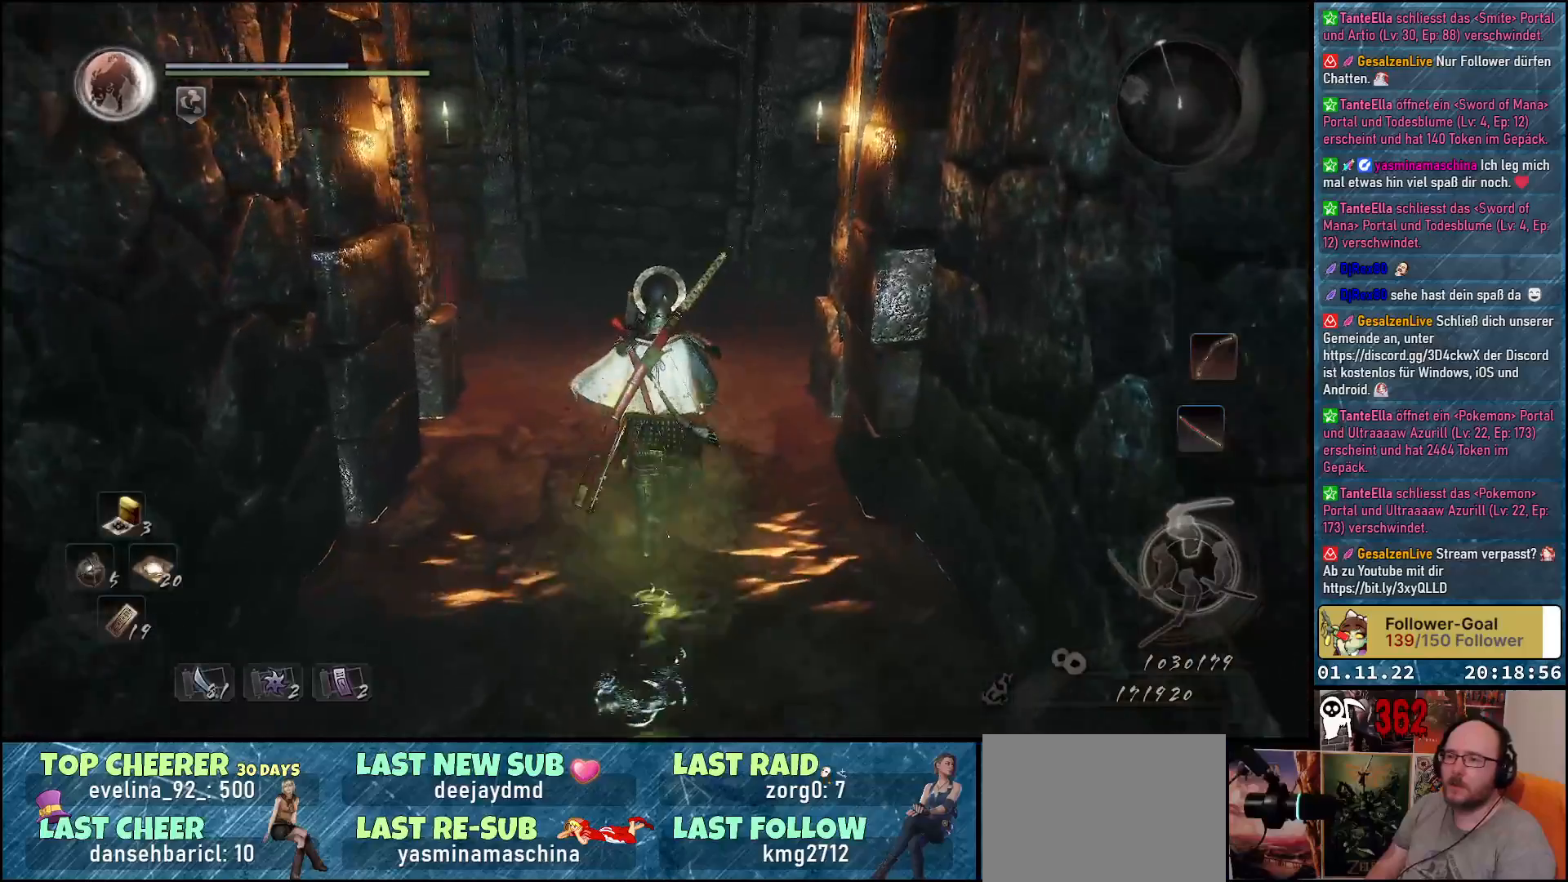
{"buttons": [], "left_stick": "up", "right_stick": "left", "events": []}
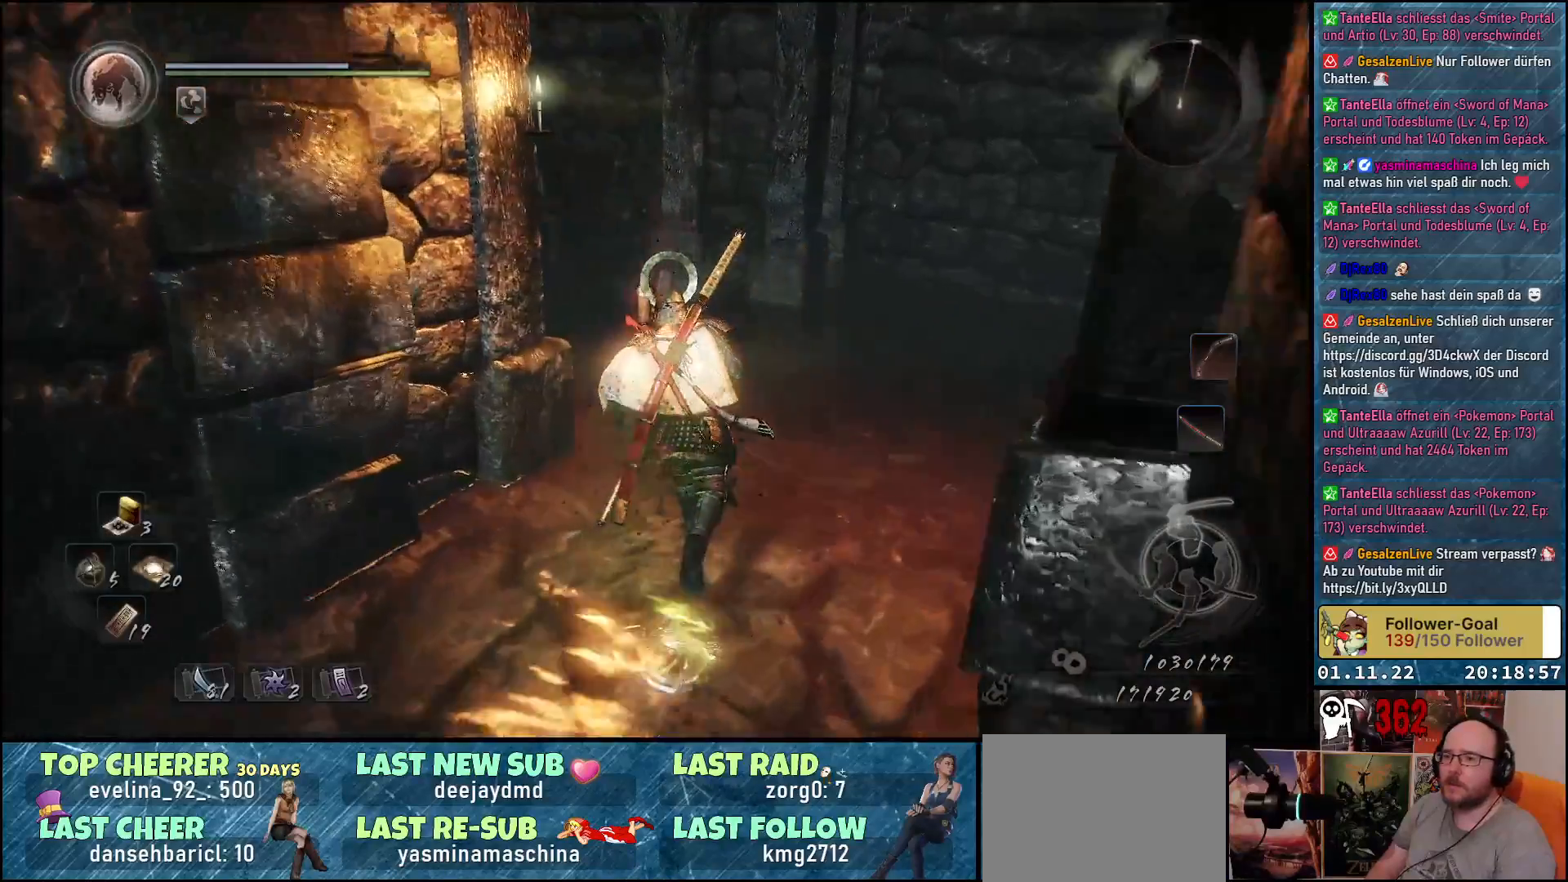
{"buttons": [], "left_stick": "up-right", "right_stick": "left", "events": [[400, "left_stick", "up-right"]]}
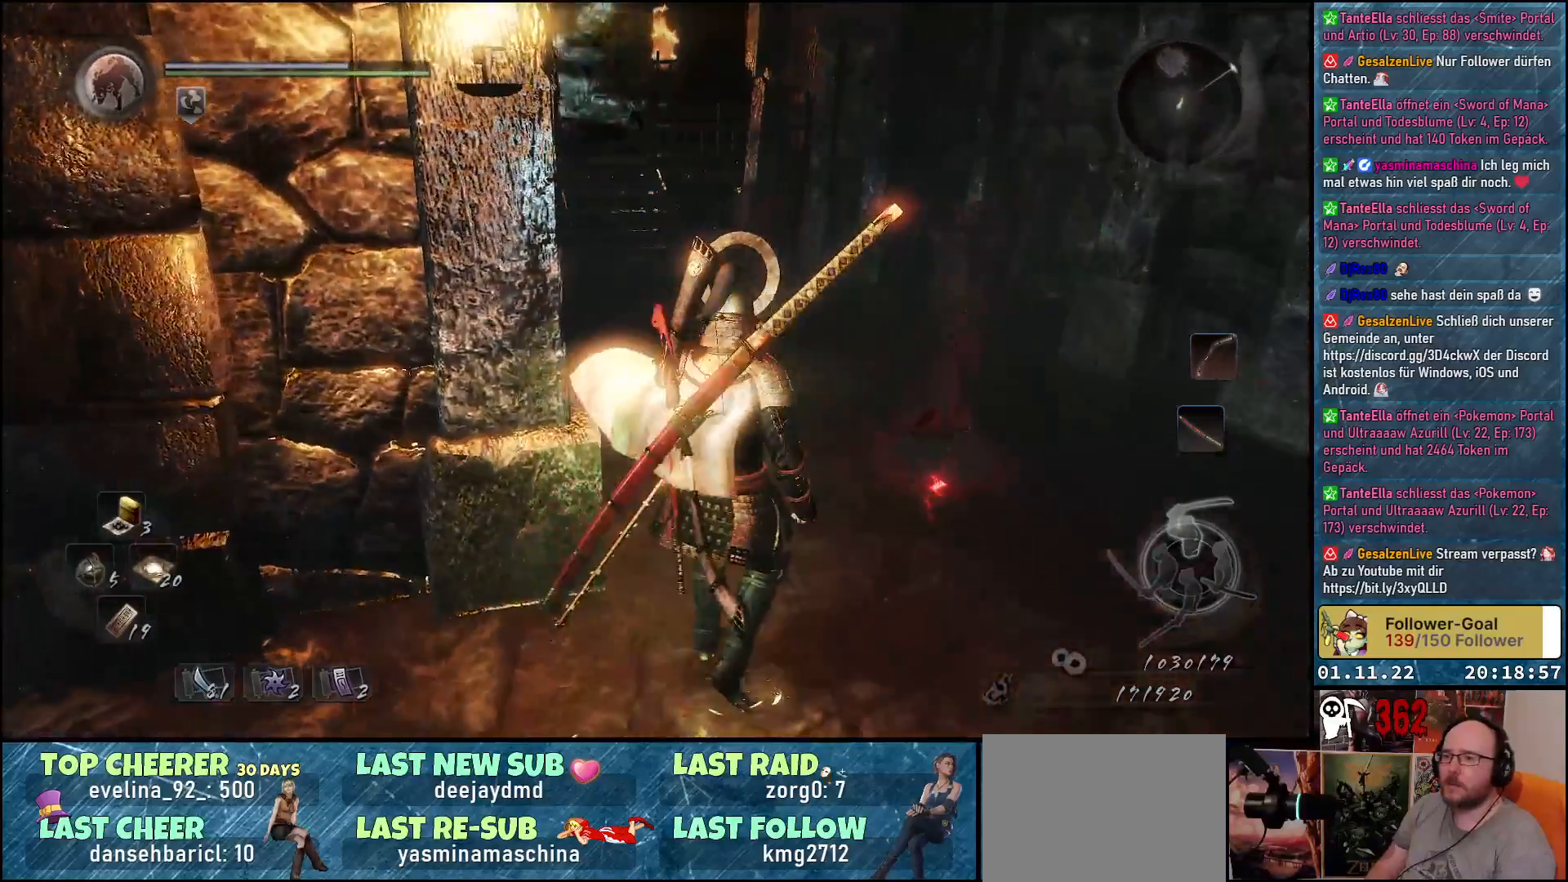
{"buttons": [], "left_stick": "center", "right_stick": "up", "events": [[267, "right_stick", "center"], [433, "left_stick", "center"], [483, "right_stick", "up"]]}
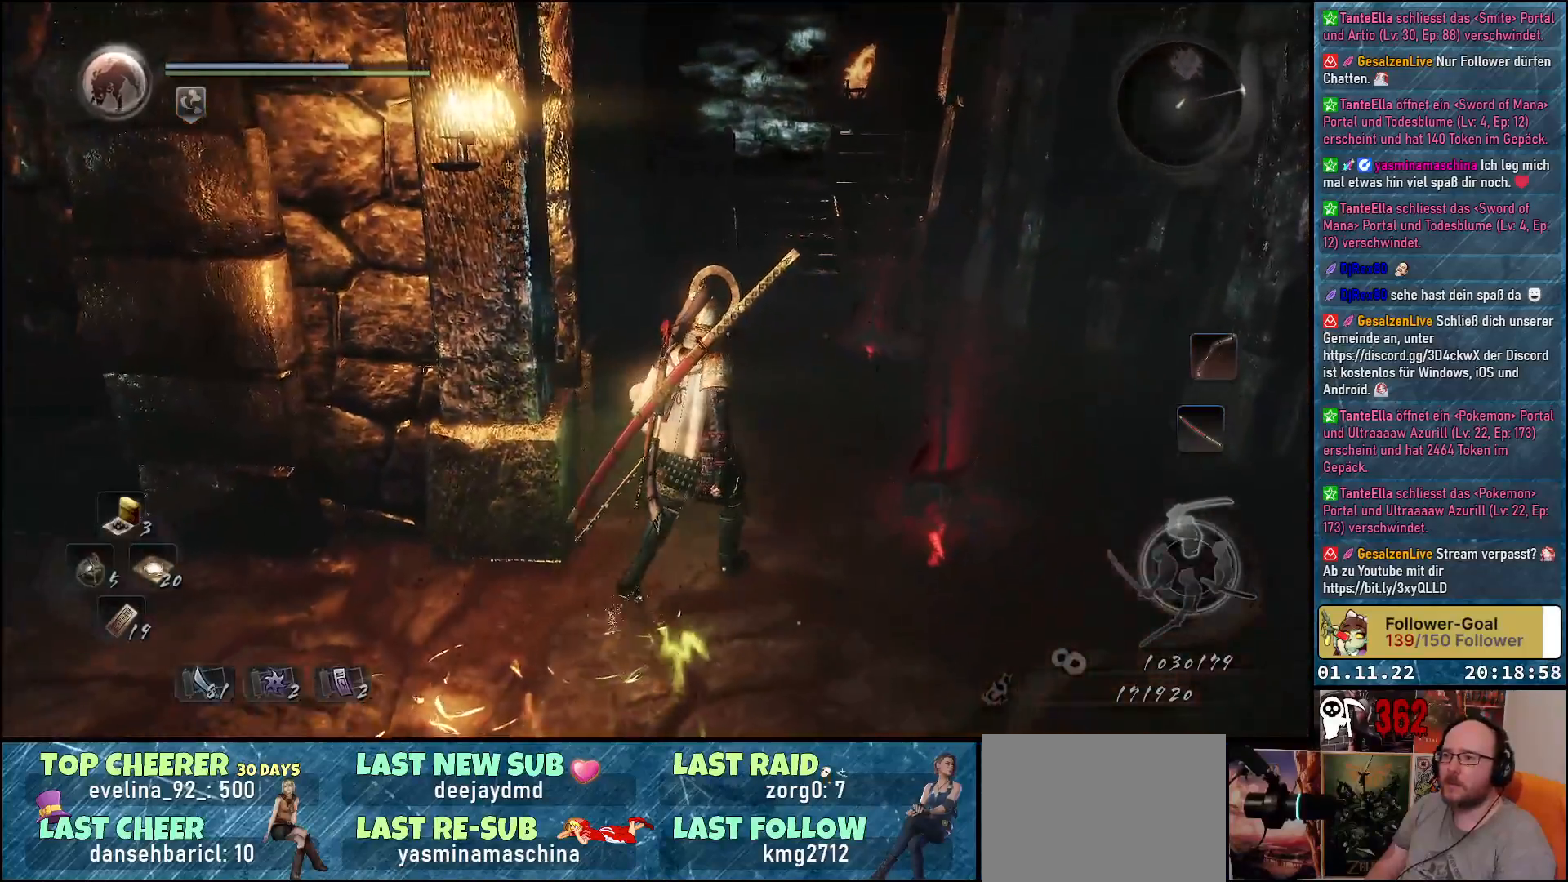
{"buttons": [], "left_stick": "center", "right_stick": "center", "events": [[167, "right_stick", "center"]]}